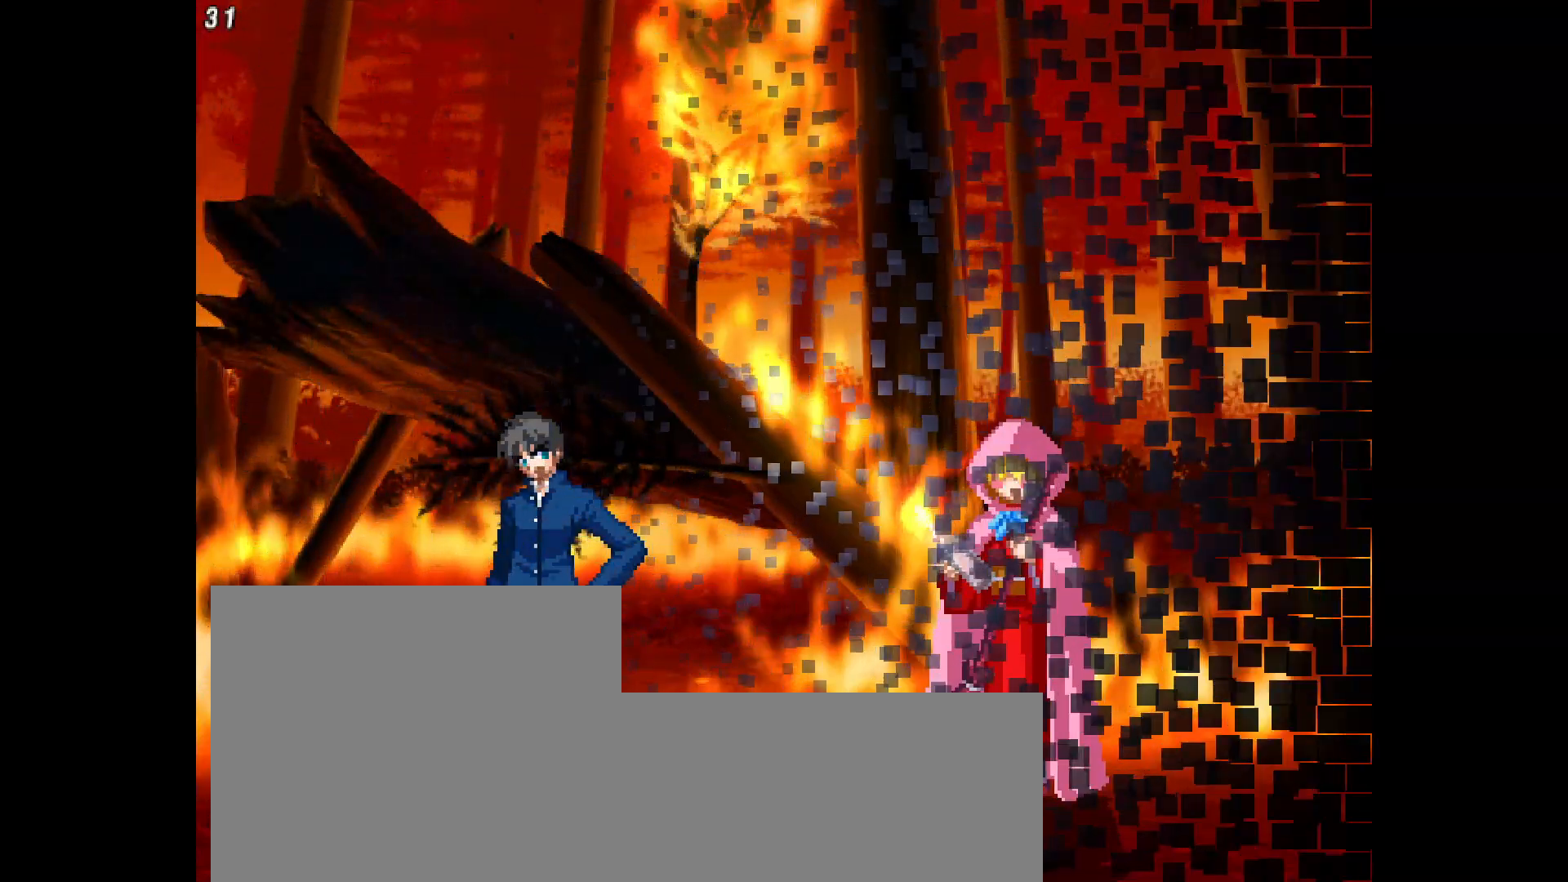
Gameplay with a controller (arcade stick); each line is a JSON object with the inputs held at the frame after it (dt_ms = milliseconds from this image to that frame). "events" lists button and stick changes between this image and that frame as [ms after this image, input, new state], when the widget could be followed in between. Not read: HOME L3 R3 SELECT other_buttons.
{"dt_ms": 500, "buttons": [], "events": [[183, "DPAD_RIGHT", "down"], [250, "DPAD_RIGHT", "up"], [367, "SQUARE", "down"], [467, "SQUARE", "up"]]}
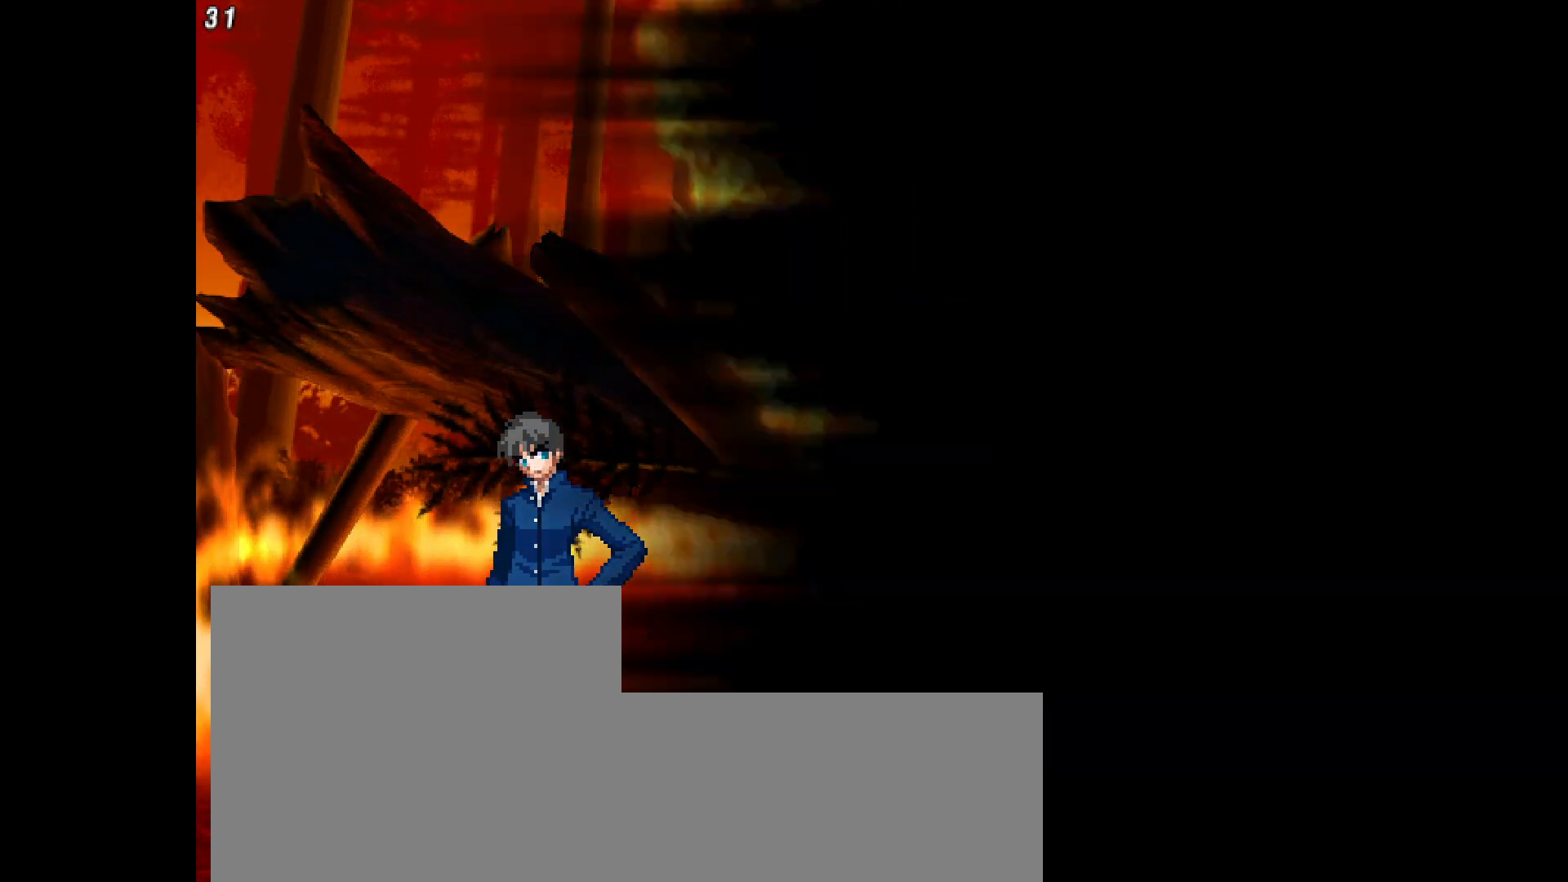
{"dt_ms": 500, "buttons": ["DPAD_LEFT"], "events": [[17, "DPAD_LEFT", "down"], [100, "R1", "down"], [183, "DPAD_LEFT", "up"], [183, "R1", "up"], [483, "DPAD_LEFT", "down"]]}
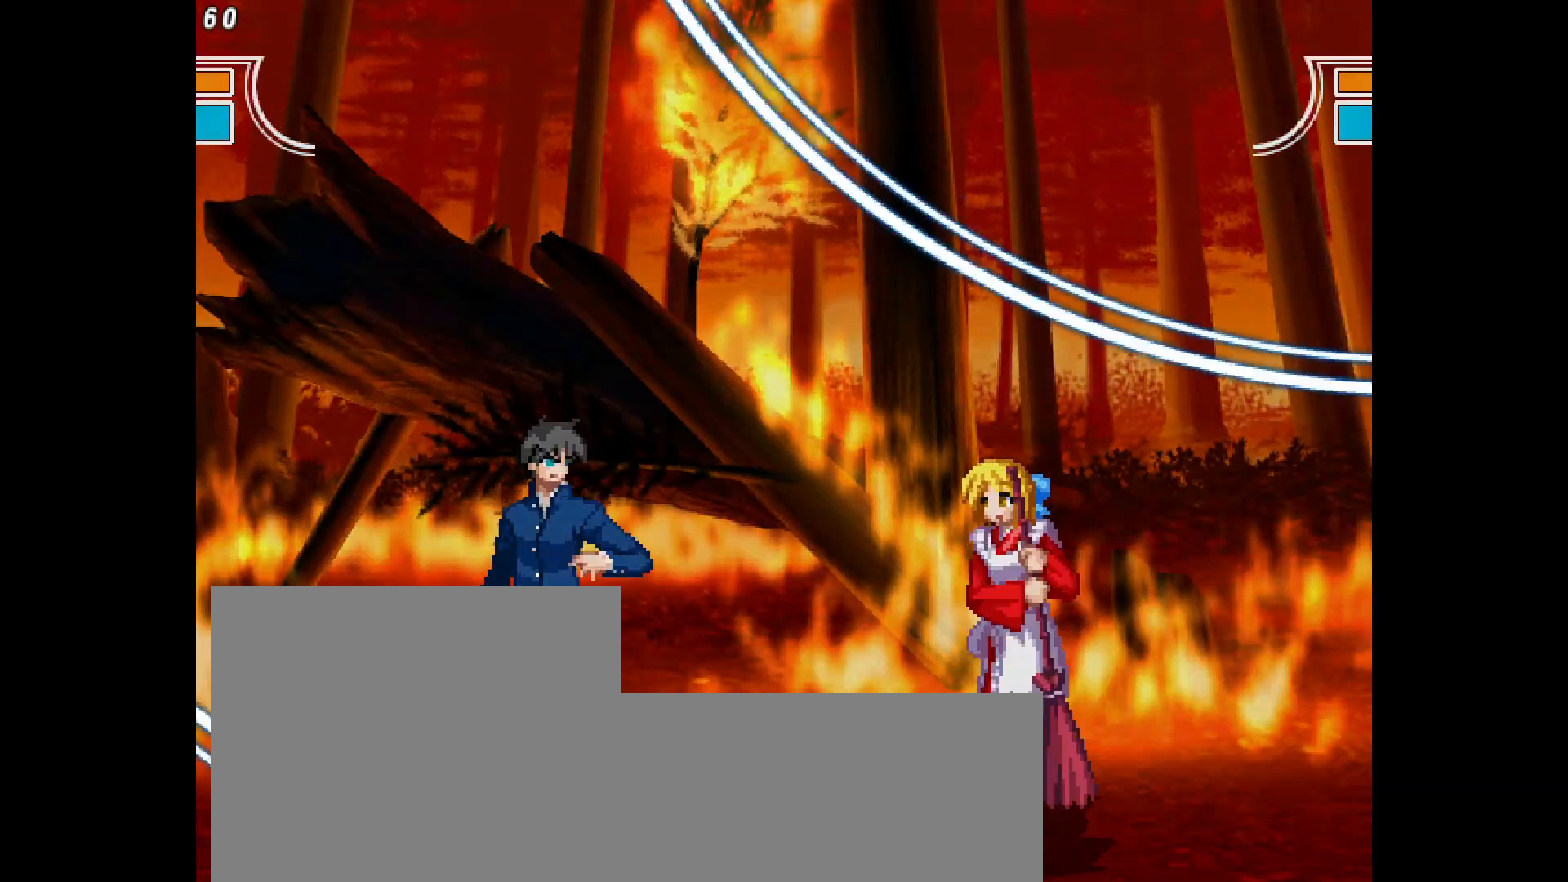
{"dt_ms": 500, "buttons": ["DPAD_LEFT"], "events": [[33, "R1", "down"], [83, "DPAD_LEFT", "up"], [100, "R1", "up"], [350, "DPAD_UP", "down"], [433, "DPAD_LEFT", "down"], [483, "DPAD_UP", "up"]]}
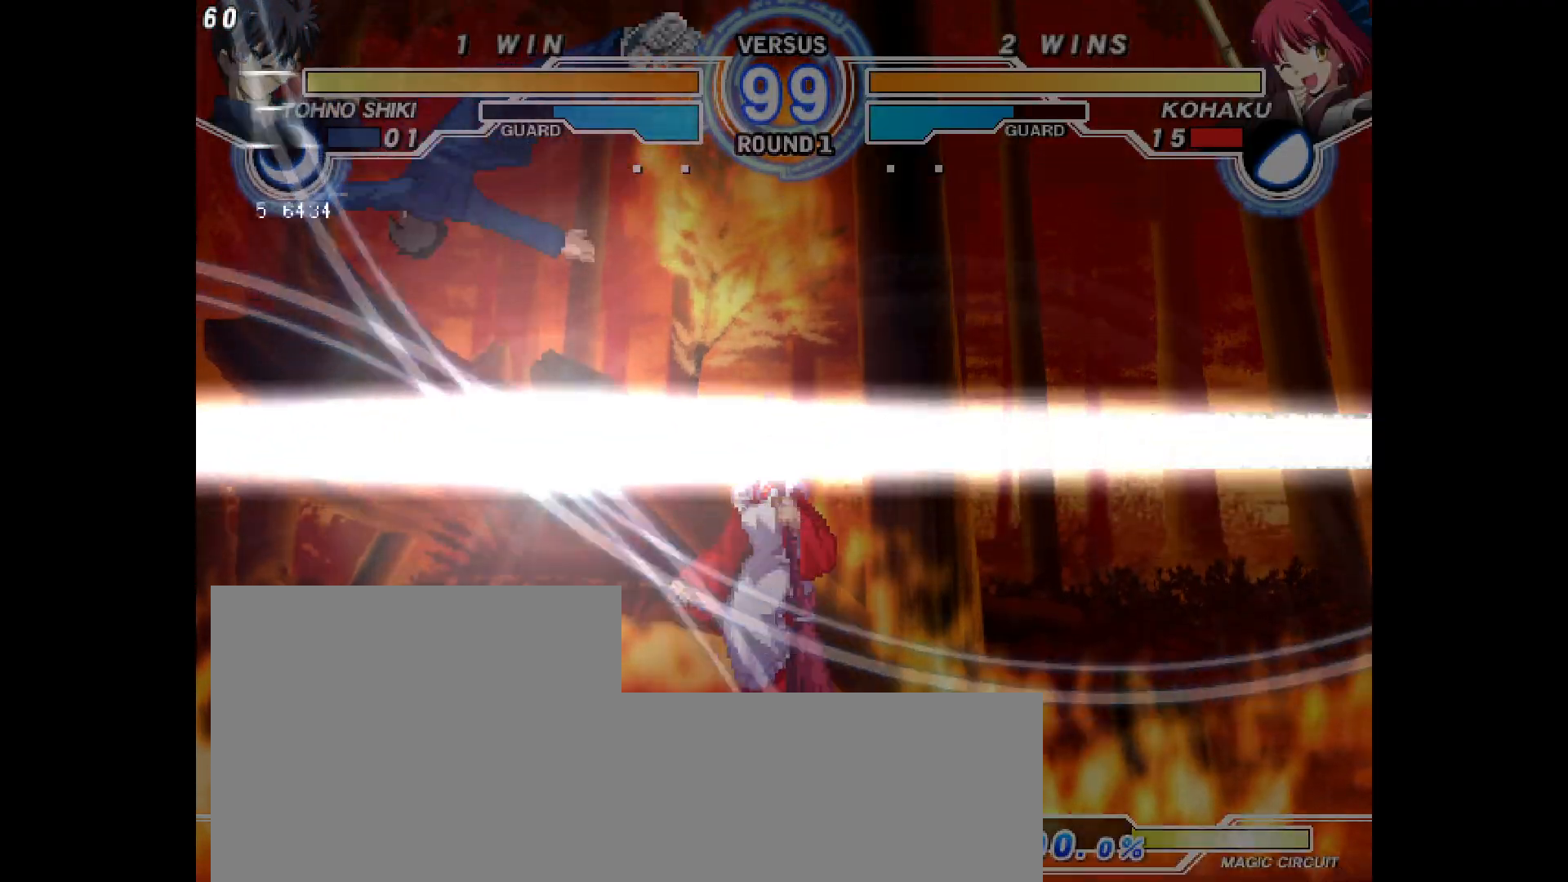
{"dt_ms": 500, "buttons": ["DPAD_RIGHT"], "events": [[67, "DPAD_LEFT", "up"], [367, "DPAD_RIGHT", "down"]]}
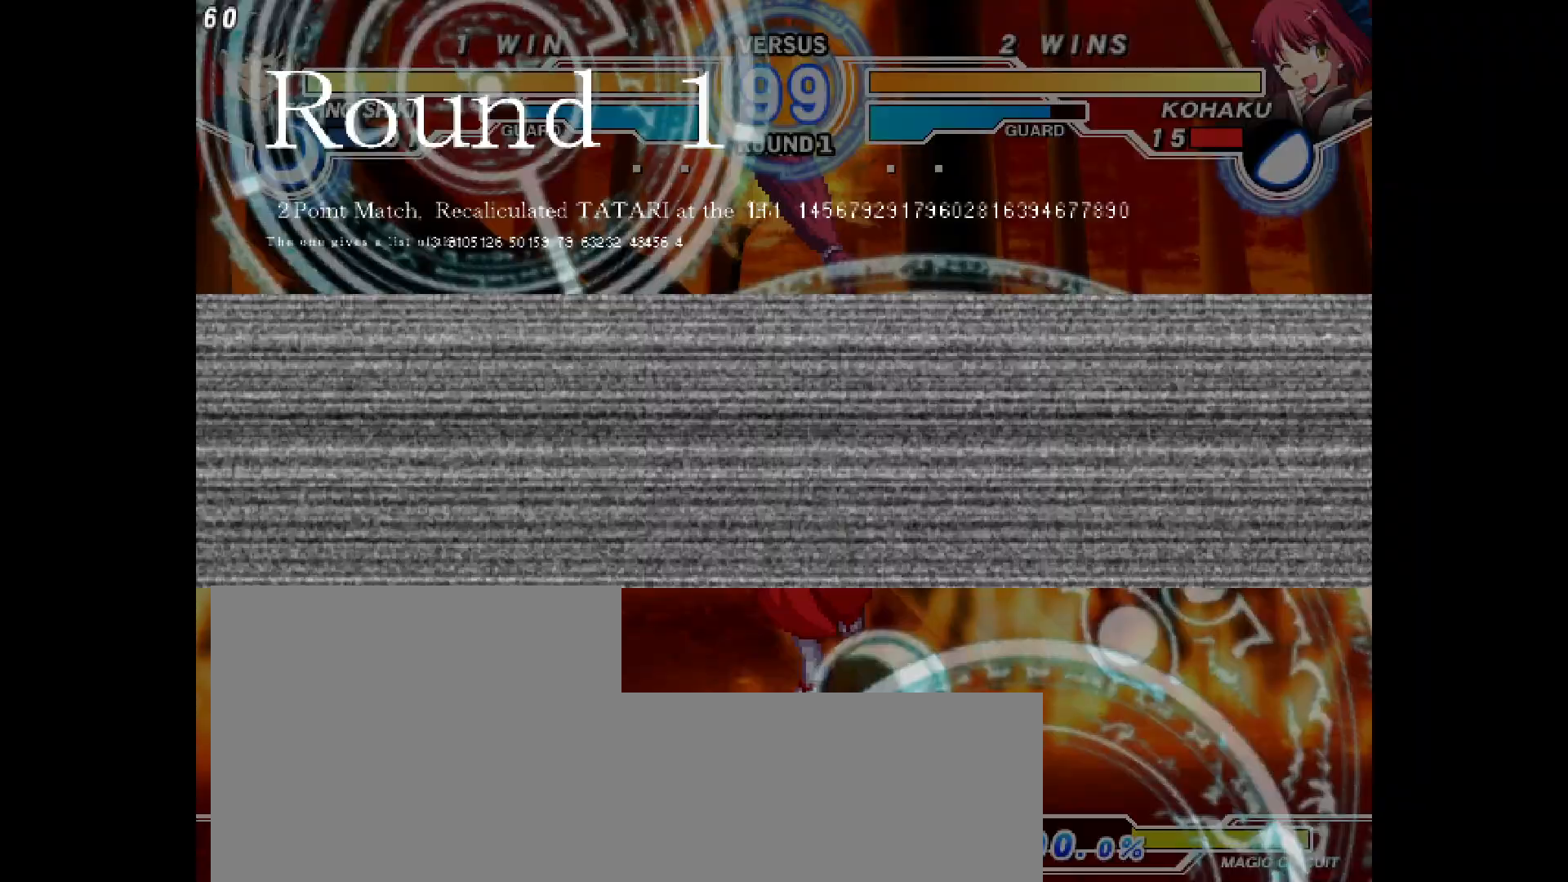
{"dt_ms": 500, "buttons": [], "events": [[167, "DPAD_LEFT", "down"], [167, "DPAD_RIGHT", "up"], [217, "R1", "down"], [283, "R1", "up"], [300, "DPAD_LEFT", "up"]]}
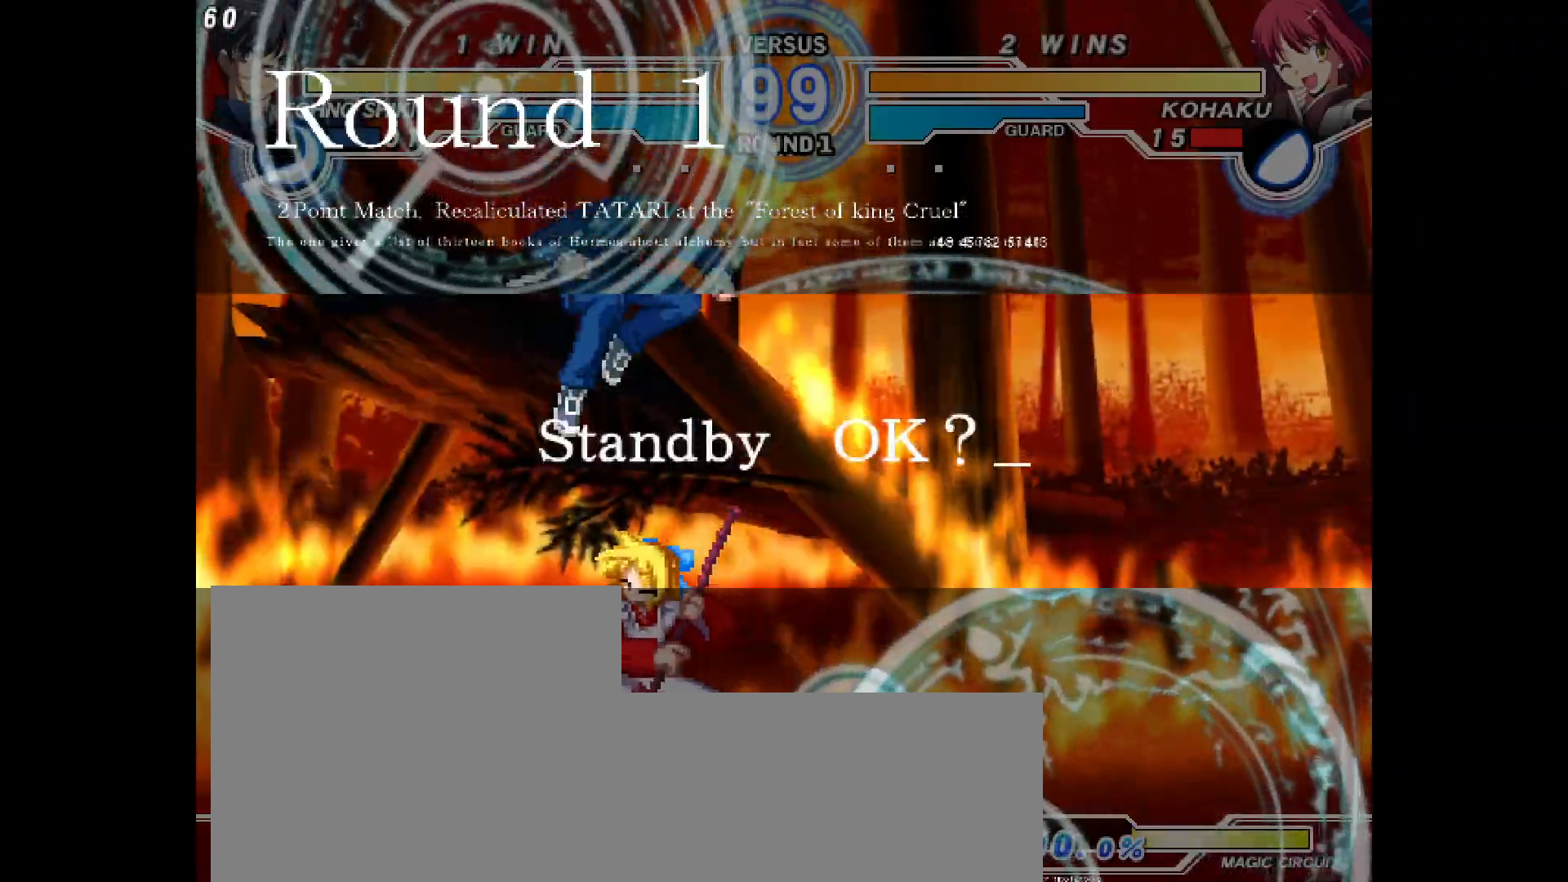
{"dt_ms": 500, "buttons": ["DPAD_LEFT"], "events": [[117, "DPAD_LEFT", "down"], [150, "DPAD_UP", "down"], [383, "DPAD_UP", "up"]]}
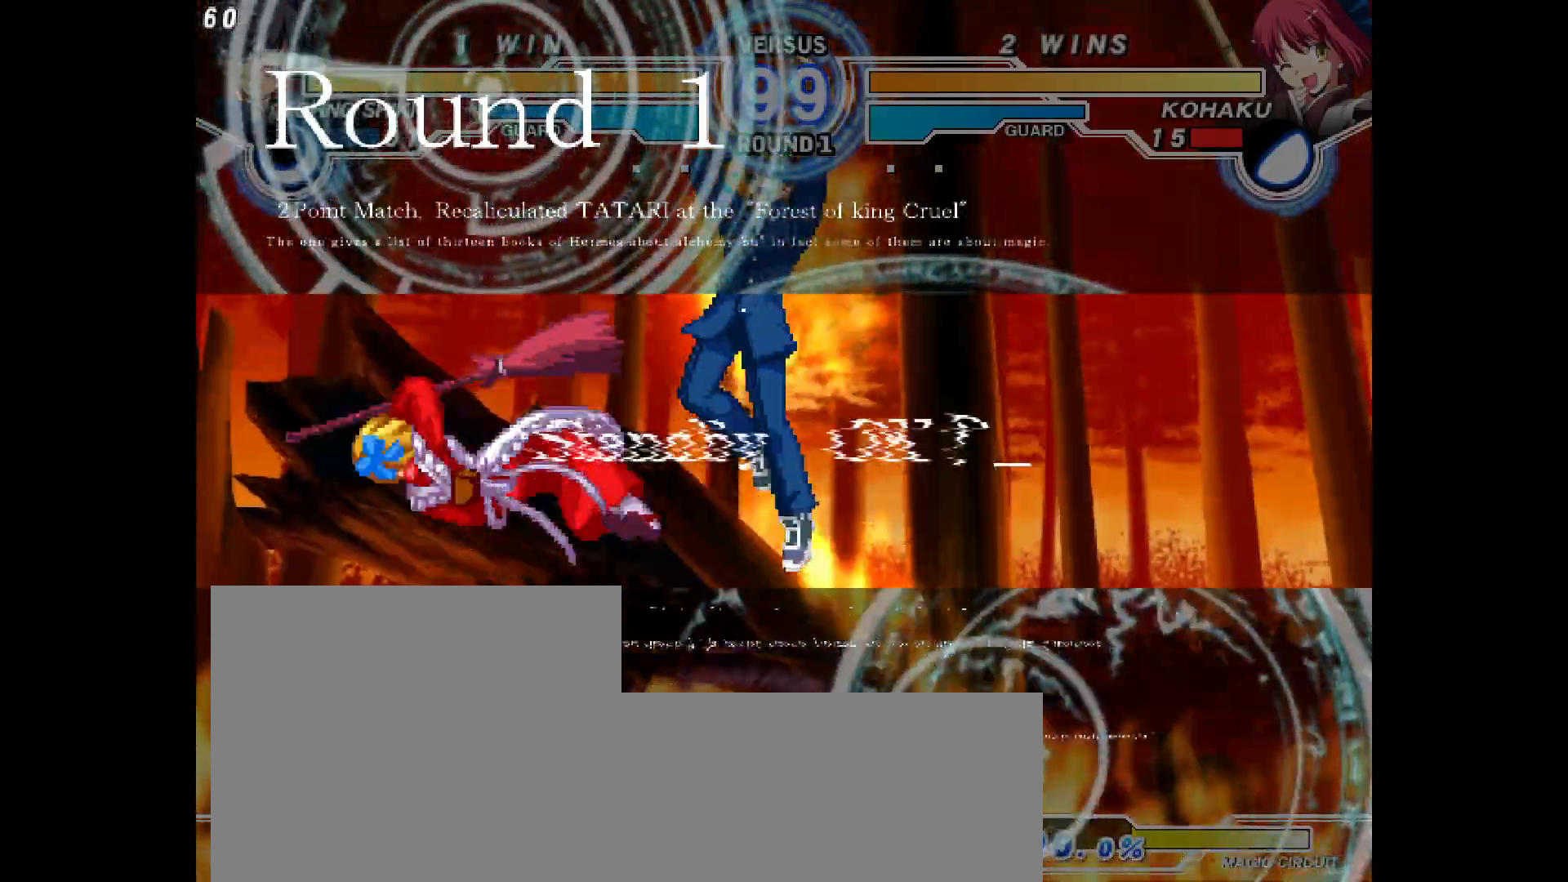
{"dt_ms": 500, "buttons": ["DPAD_LEFT"], "events": [[283, "DPAD_LEFT", "up"], [283, "DPAD_RIGHT", "down"], [450, "DPAD_LEFT", "down"], [450, "DPAD_RIGHT", "up"]]}
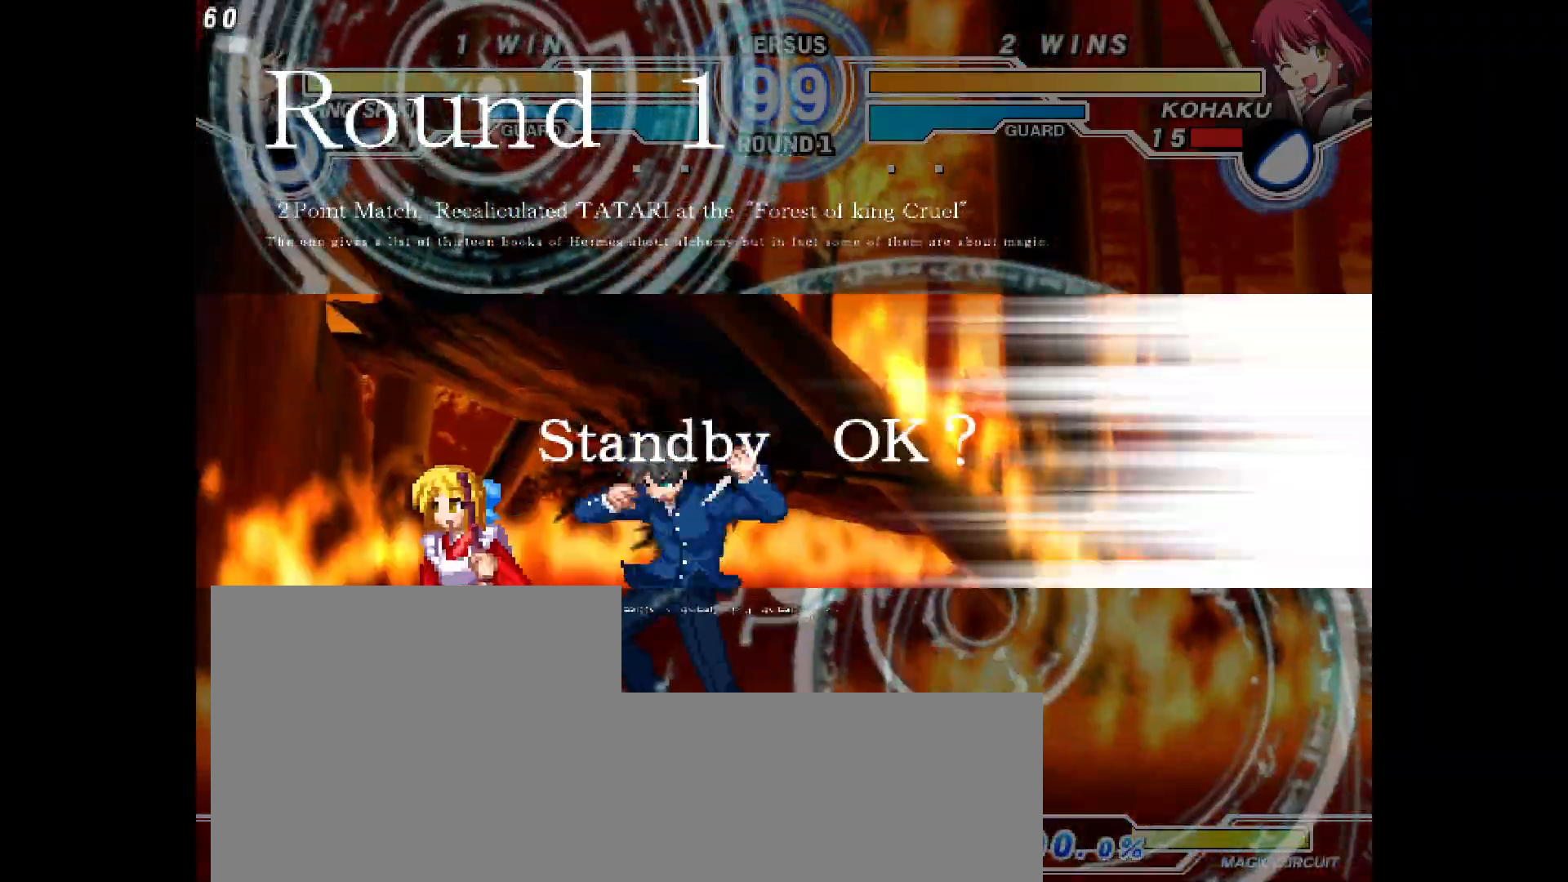
{"dt_ms": 500, "buttons": ["DPAD_RIGHT"], "events": [[350, "DPAD_LEFT", "up"], [350, "DPAD_RIGHT", "down"], [400, "R1", "down"], [450, "R1", "up"]]}
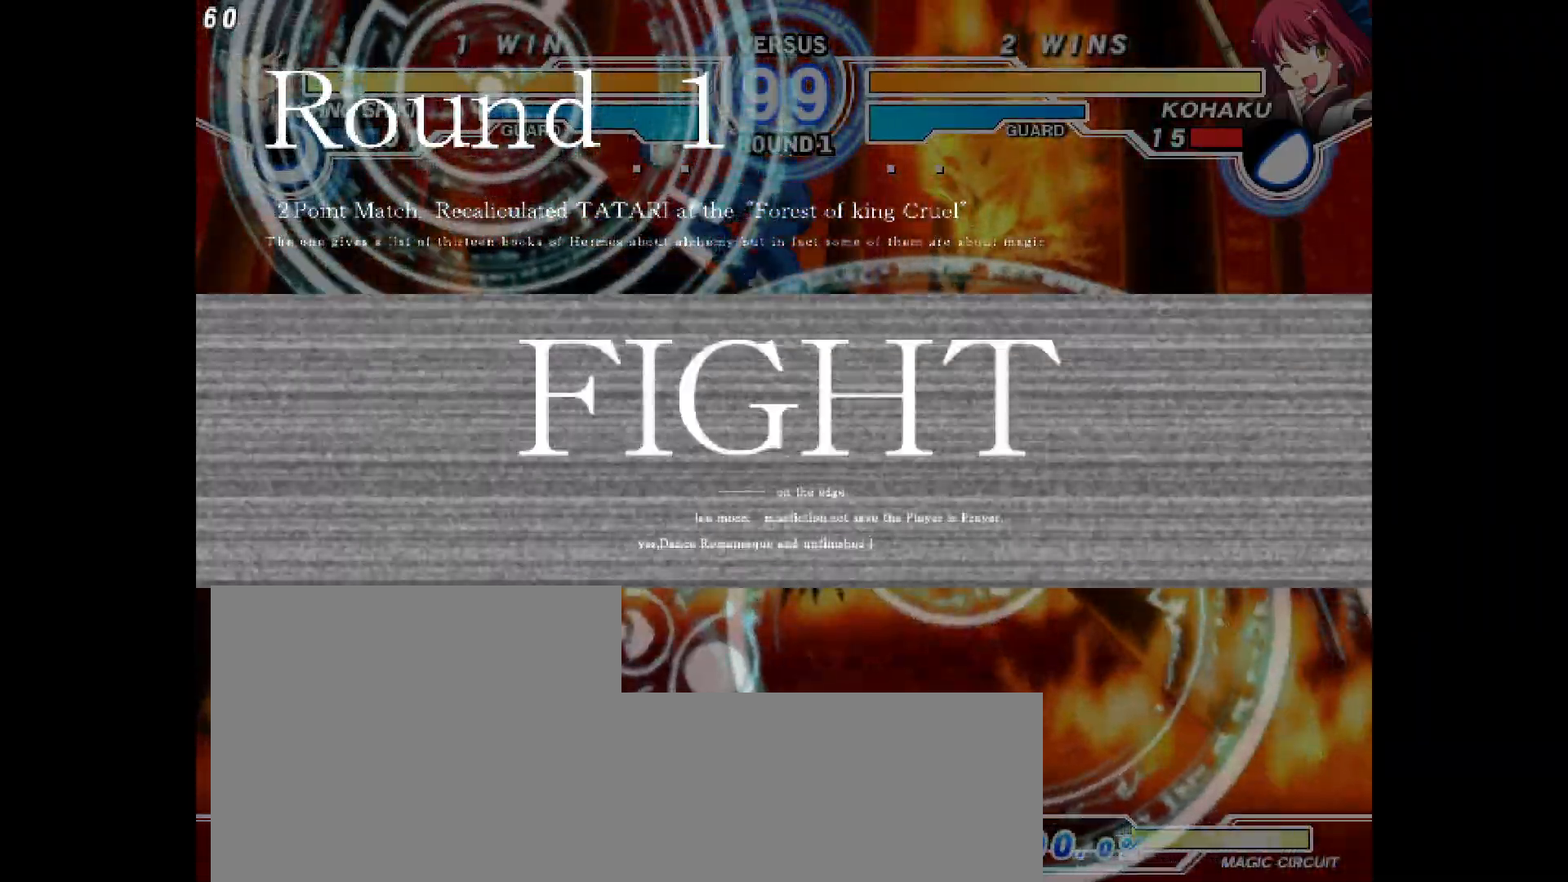
{"dt_ms": 500, "buttons": ["DPAD_RIGHT"]}
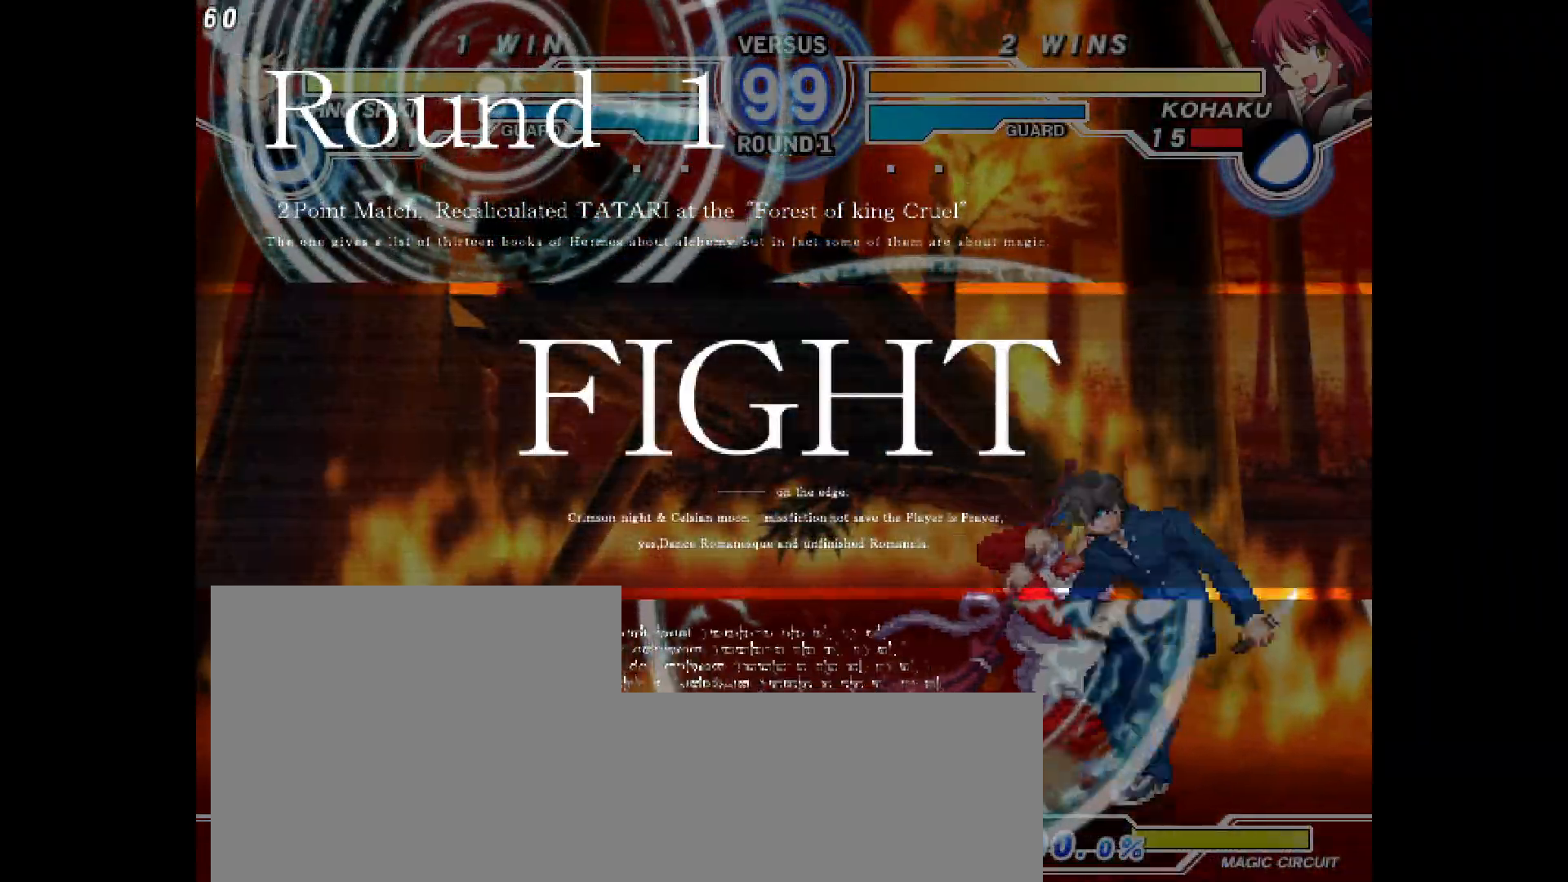
{"dt_ms": 1000, "buttons": ["DPAD_LEFT"]}
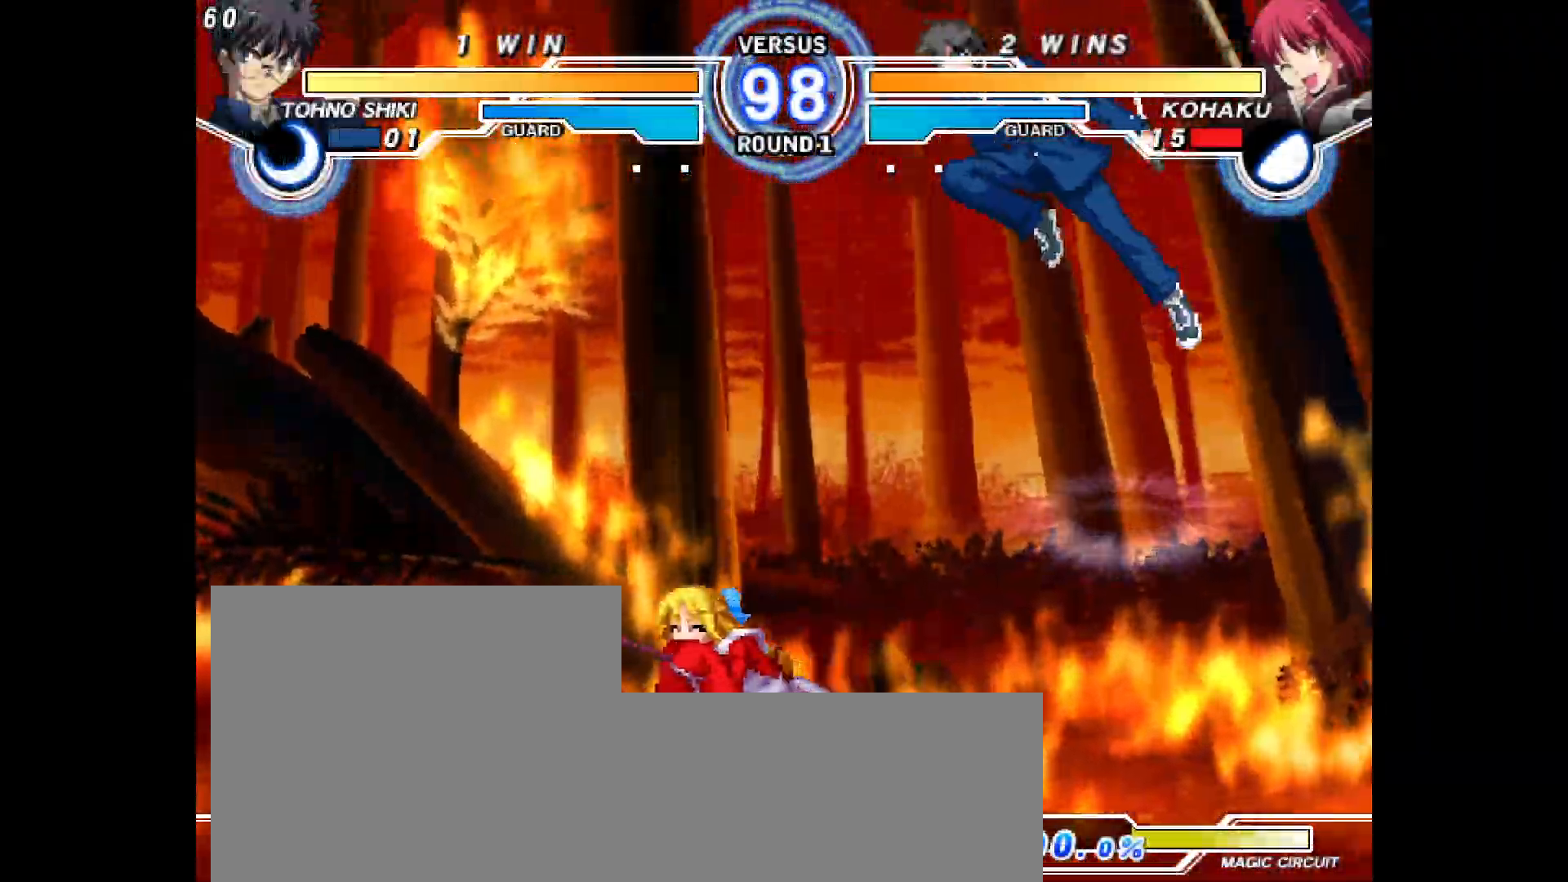
{"dt_ms": 500, "buttons": ["CIRCLE", "DPAD_LEFT"], "events": [[17, "R1", "down"], [100, "CROSS", "down"], [150, "CROSS", "up"], [150, "R1", "up"], [267, "SQUARE", "down"], [333, "SQUARE", "up"], [467, "CIRCLE", "down"]]}
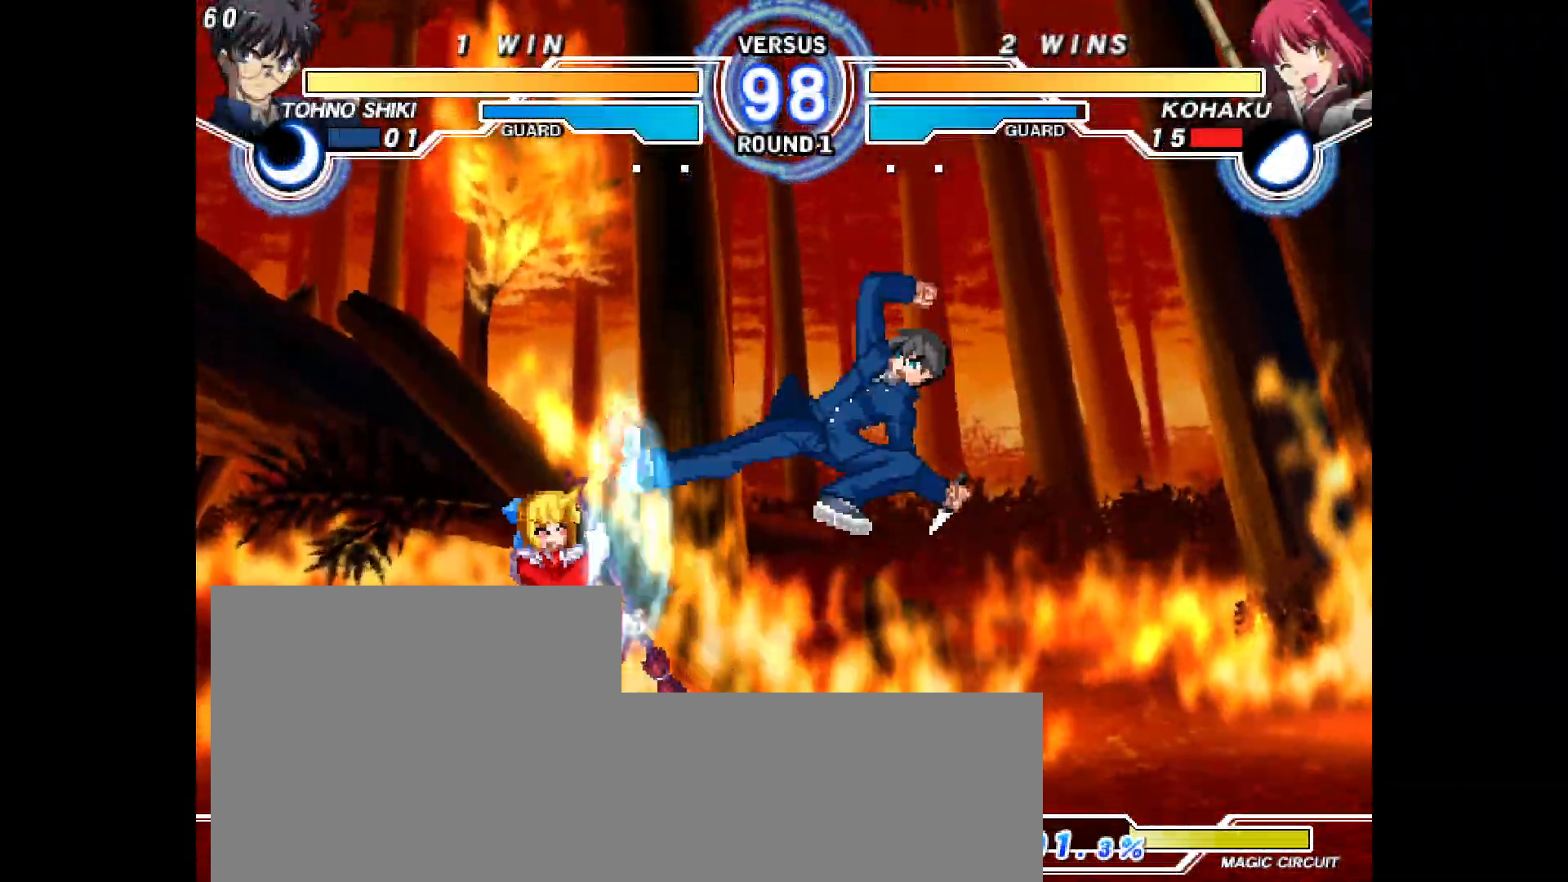
{"dt_ms": 500, "buttons": ["DPAD_DOWN", "DPAD_LEFT"], "events": [[17, "CIRCLE", "up"], [50, "DPAD_UP", "down"], [83, "DPAD_DOWN", "down"], [83, "DPAD_UP", "up"], [183, "L2", "down"], [233, "DPAD_UP", "down"], [283, "L2", "up"], [333, "DPAD_UP", "up"]]}
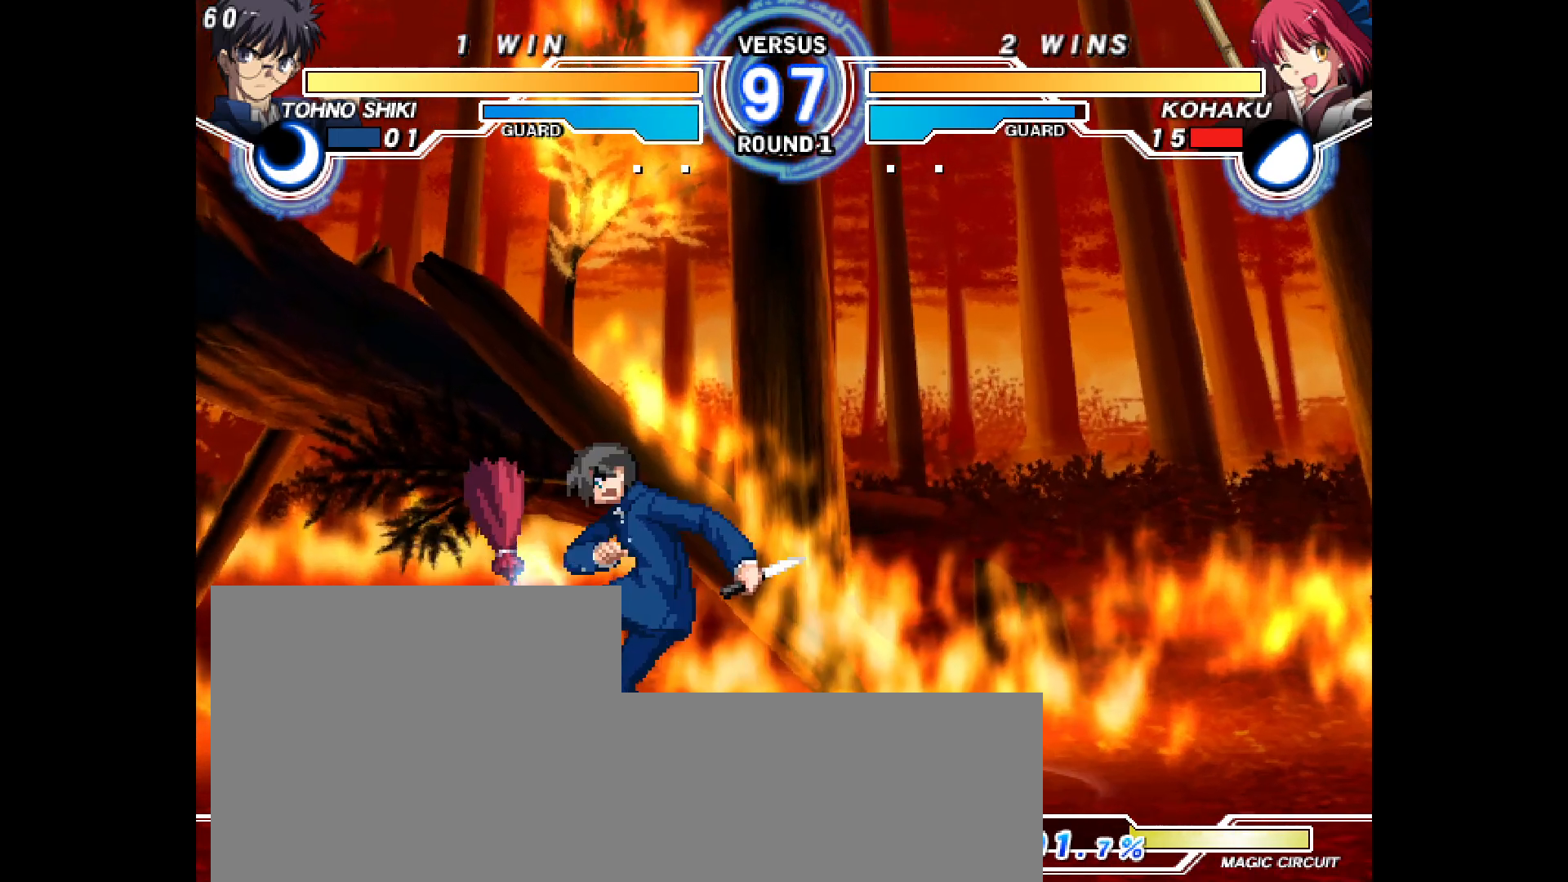
{"dt_ms": 500, "buttons": ["DPAD_DOWN", "DPAD_LEFT"], "events": []}
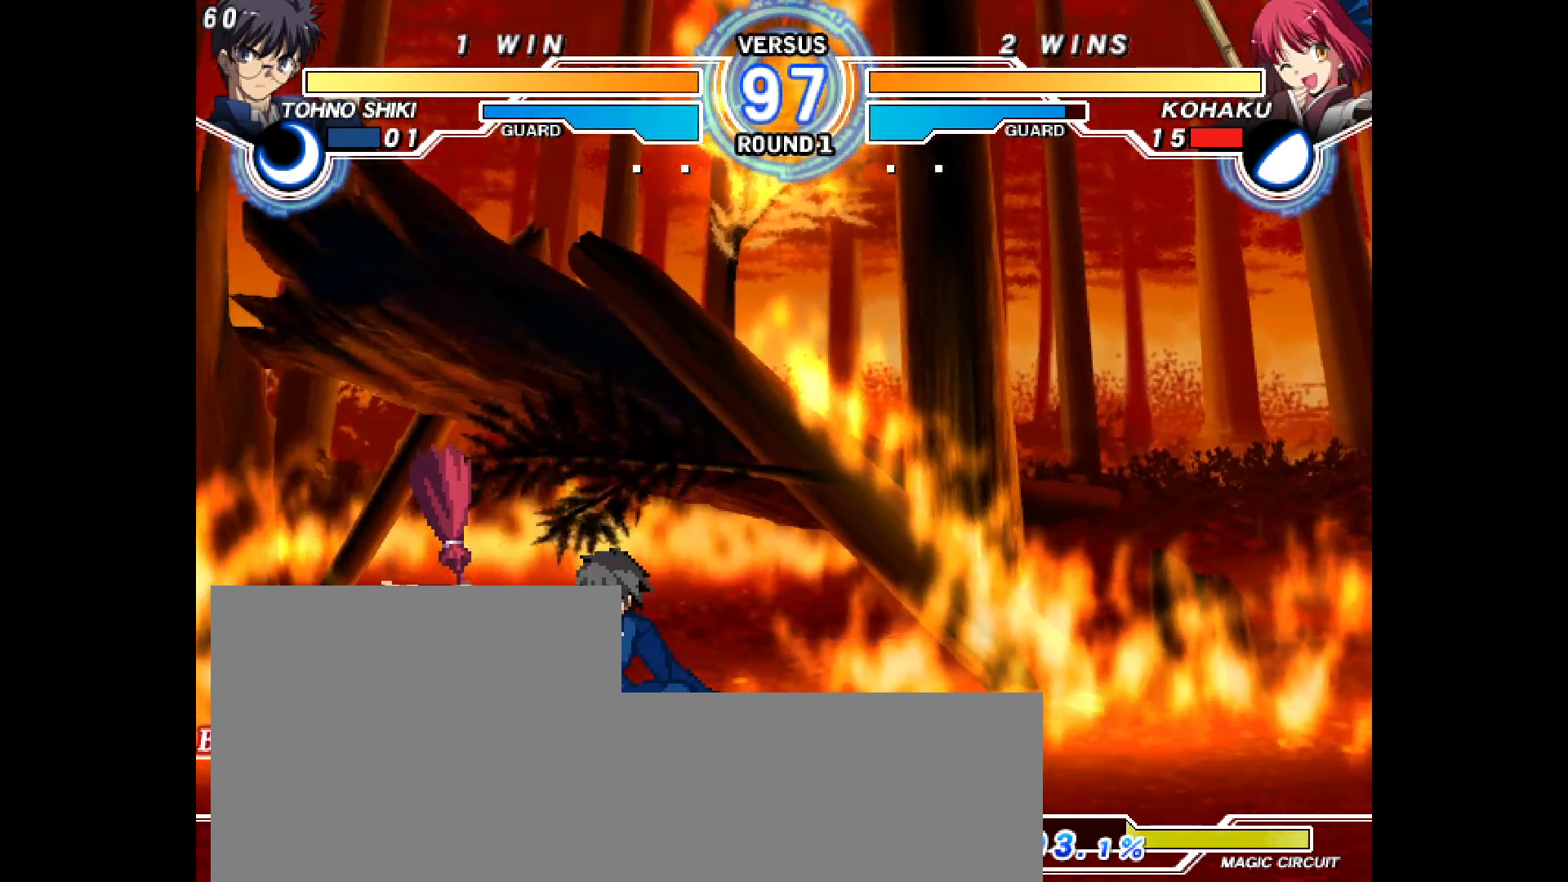
{"dt_ms": 500, "buttons": ["DPAD_UP", "DPAD_LEFT"], "events": [[383, "DPAD_DOWN", "up"], [383, "DPAD_UP", "down"]]}
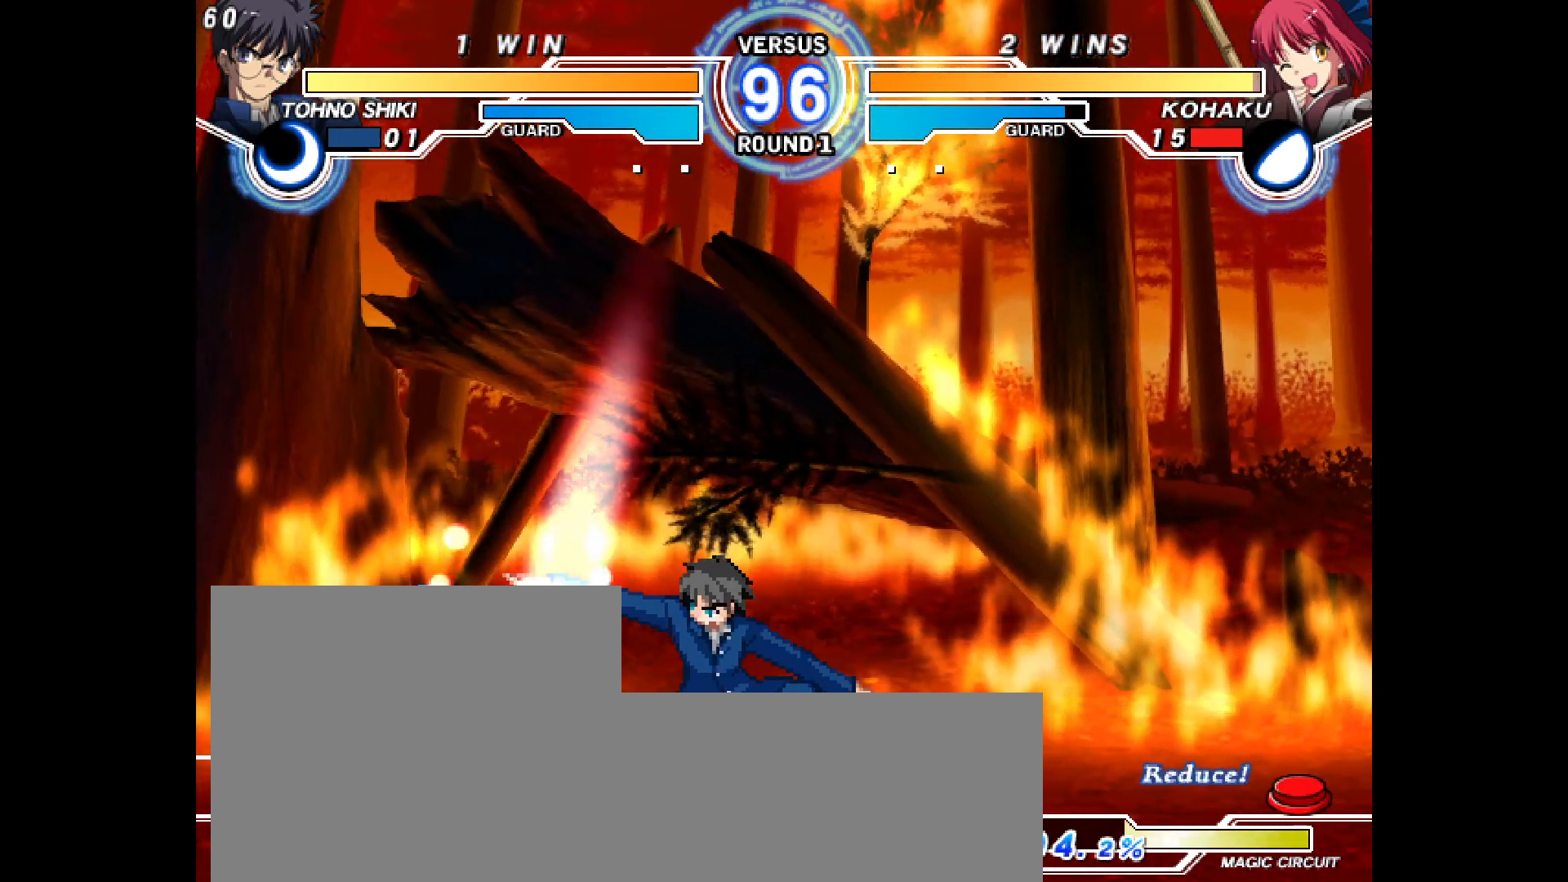
{"dt_ms": 500, "buttons": ["TRIANGLE", "L2", "DPAD_DOWN", "DPAD_LEFT"], "events": [[33, "DPAD_DOWN", "down"], [33, "DPAD_UP", "up"], [233, "R1", "down"], [283, "R1", "up"], [450, "L2", "down"], [450, "R1", "down"], [450, "TRIANGLE", "down"], [467, "R1", "up"]]}
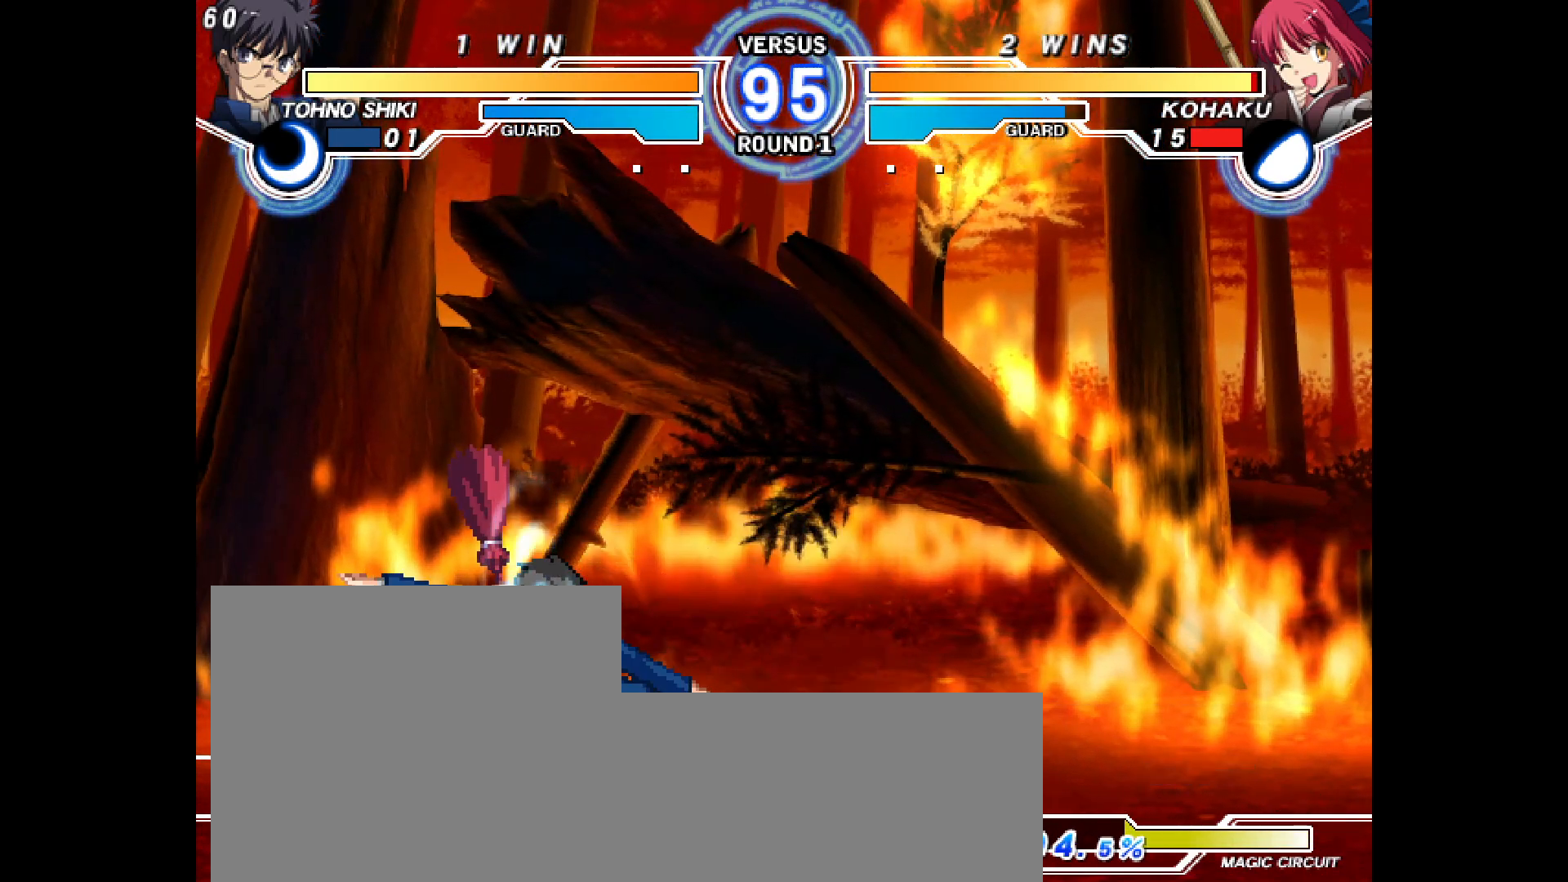
{"dt_ms": 500, "buttons": ["DPAD_DOWN", "DPAD_LEFT"], "events": [[83, "TRIANGLE", "up"], [100, "L2", "up"]]}
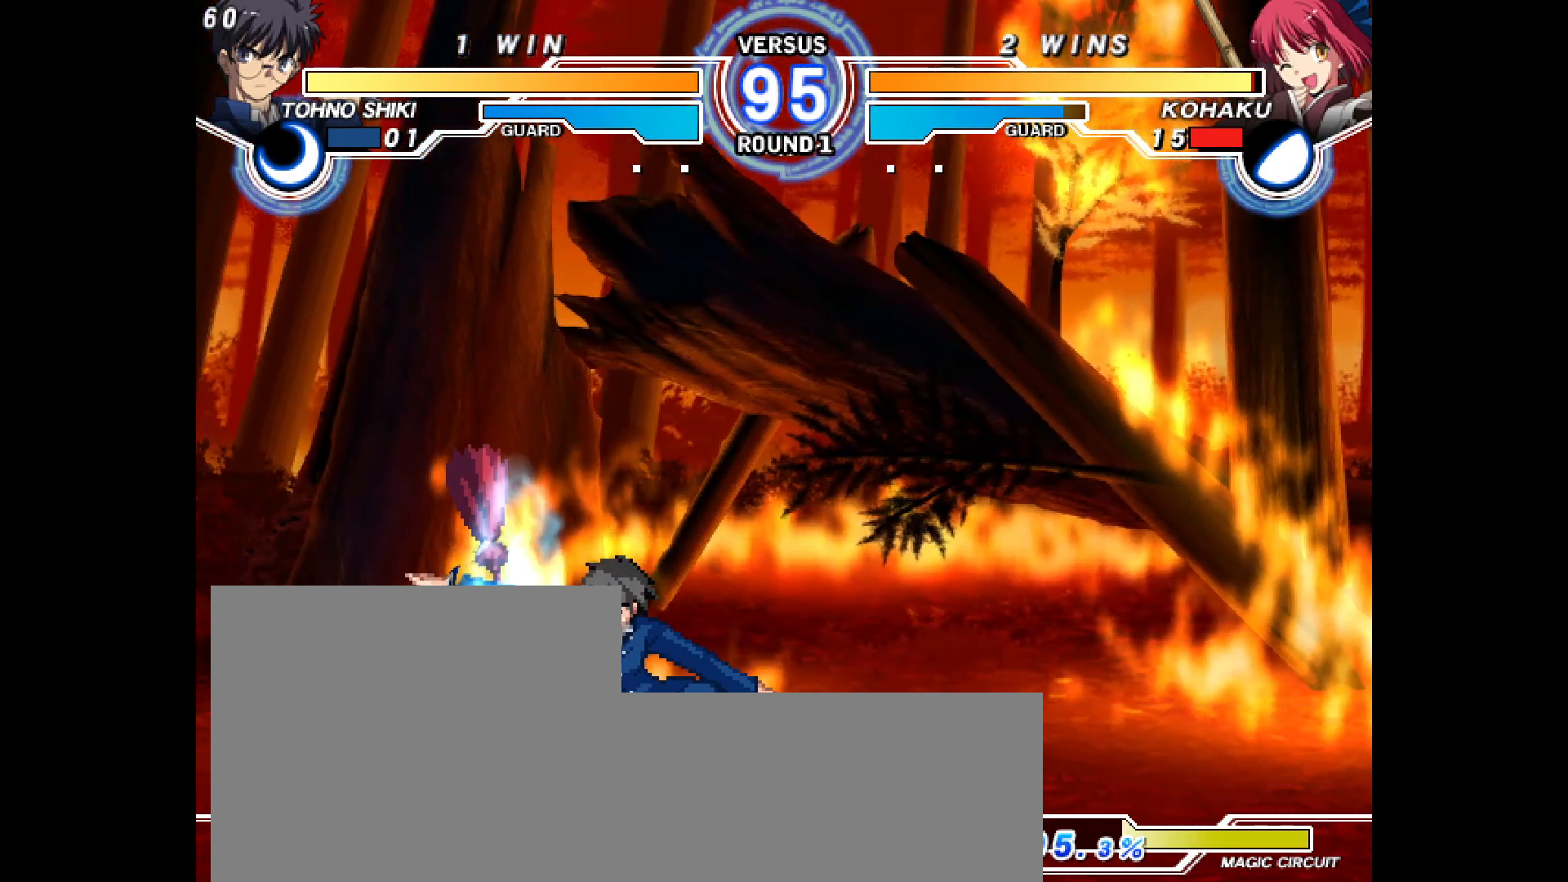
{"dt_ms": 500, "buttons": ["DPAD_DOWN", "DPAD_LEFT"], "events": []}
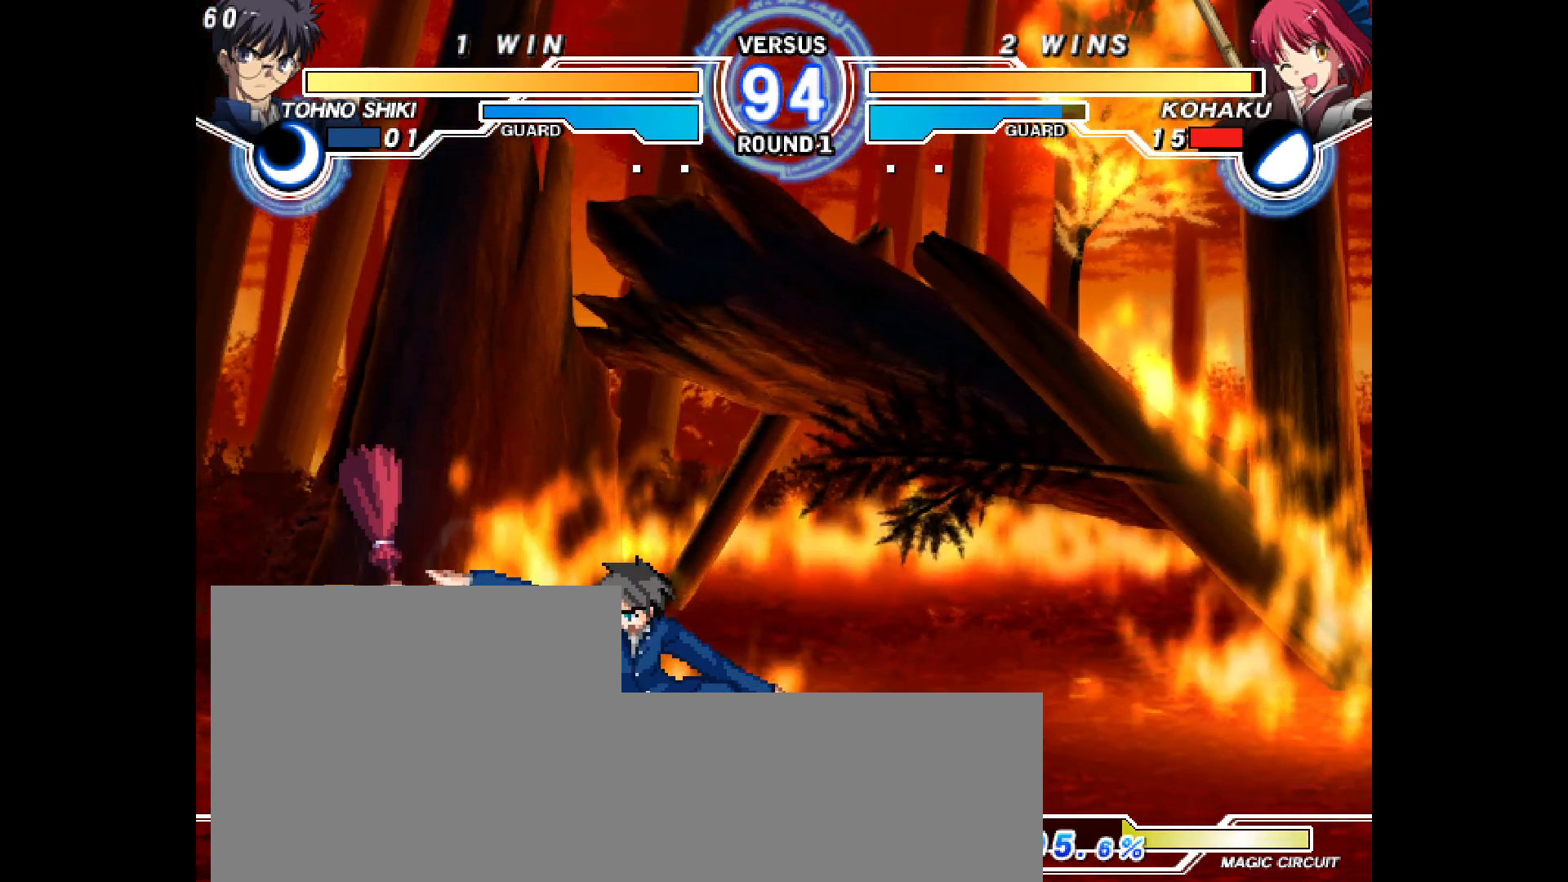
{"dt_ms": 500, "buttons": ["TRIANGLE", "L2", "DPAD_DOWN", "DPAD_LEFT"], "events": [[417, "L2", "down"], [417, "TRIANGLE", "down"]]}
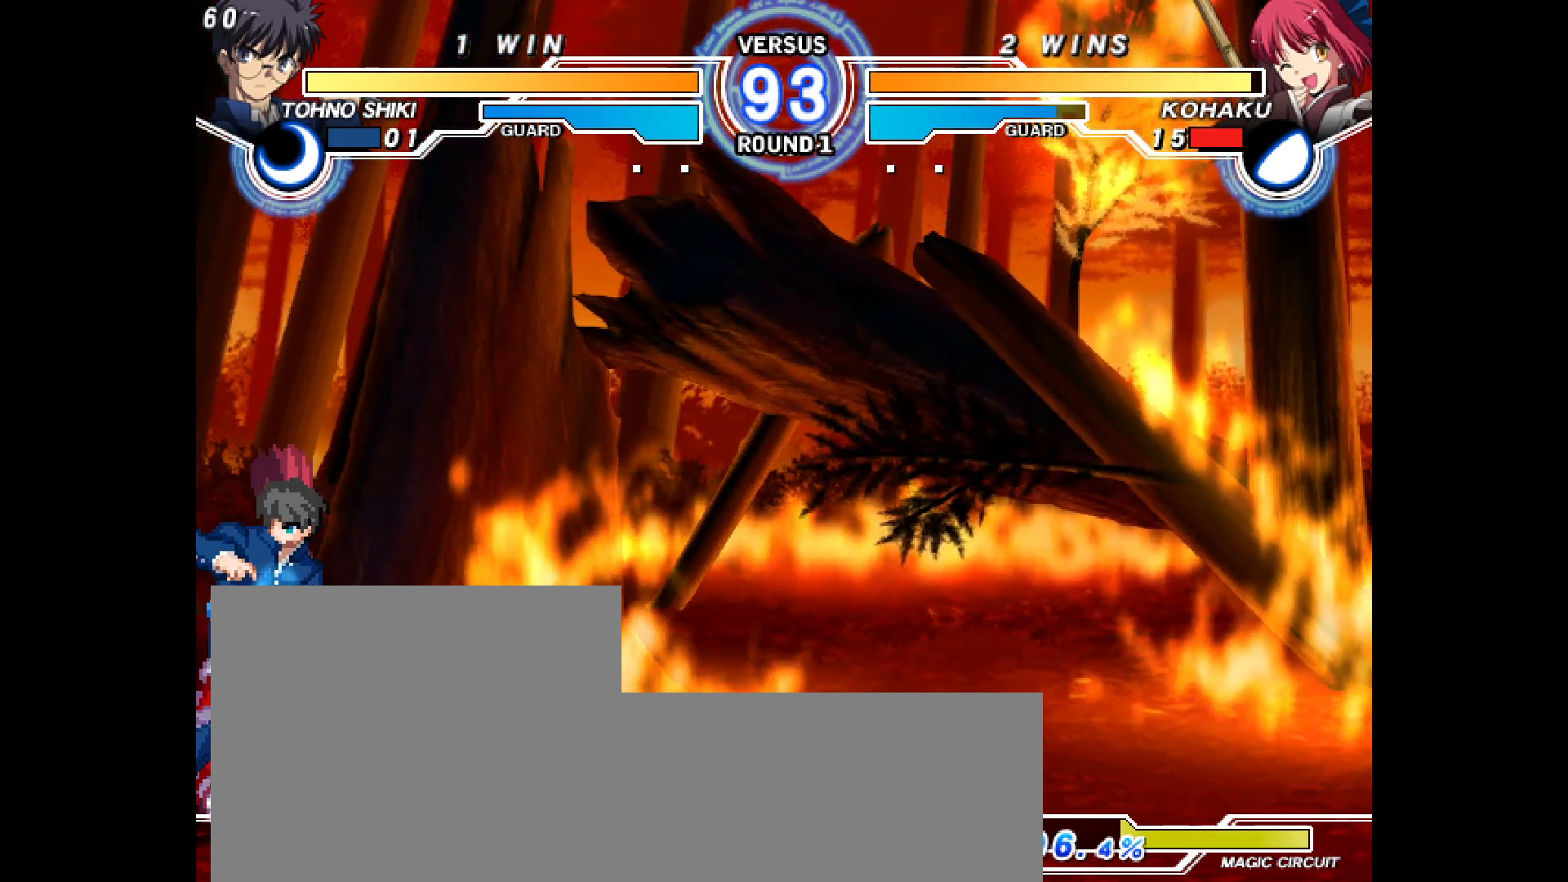
{"dt_ms": 500, "buttons": ["DPAD_DOWN", "DPAD_LEFT"], "events": [[133, "L2", "up"], [167, "TRIANGLE", "up"]]}
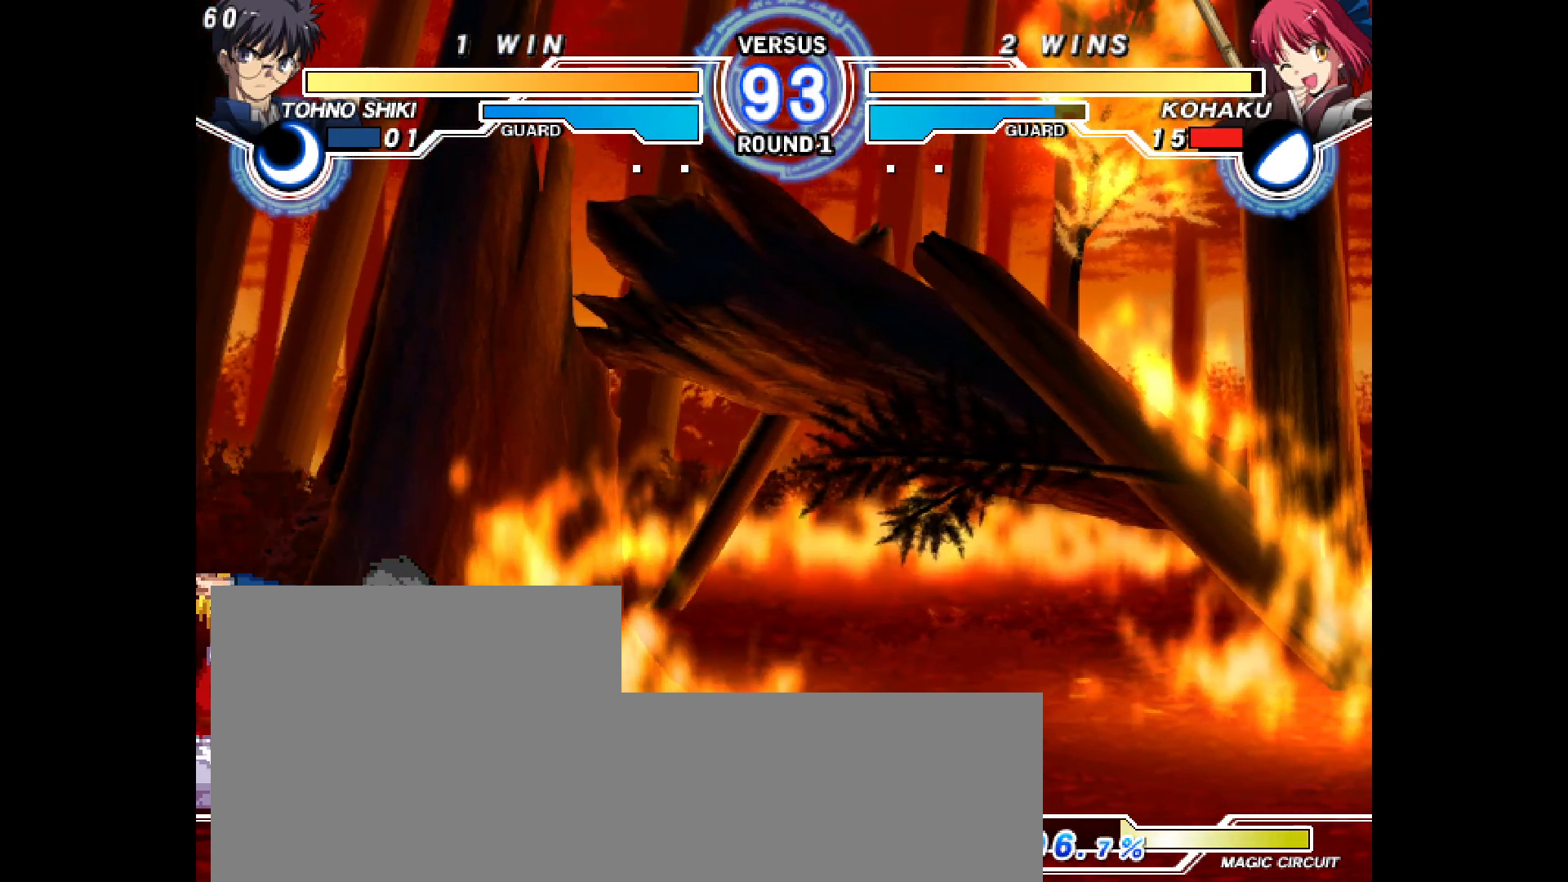
{"dt_ms": 500, "buttons": ["DPAD_DOWN", "DPAD_LEFT"], "events": [[333, "DPAD_DOWN", "up"], [333, "DPAD_UP", "down"], [500, "DPAD_DOWN", "down"], [500, "DPAD_UP", "up"]]}
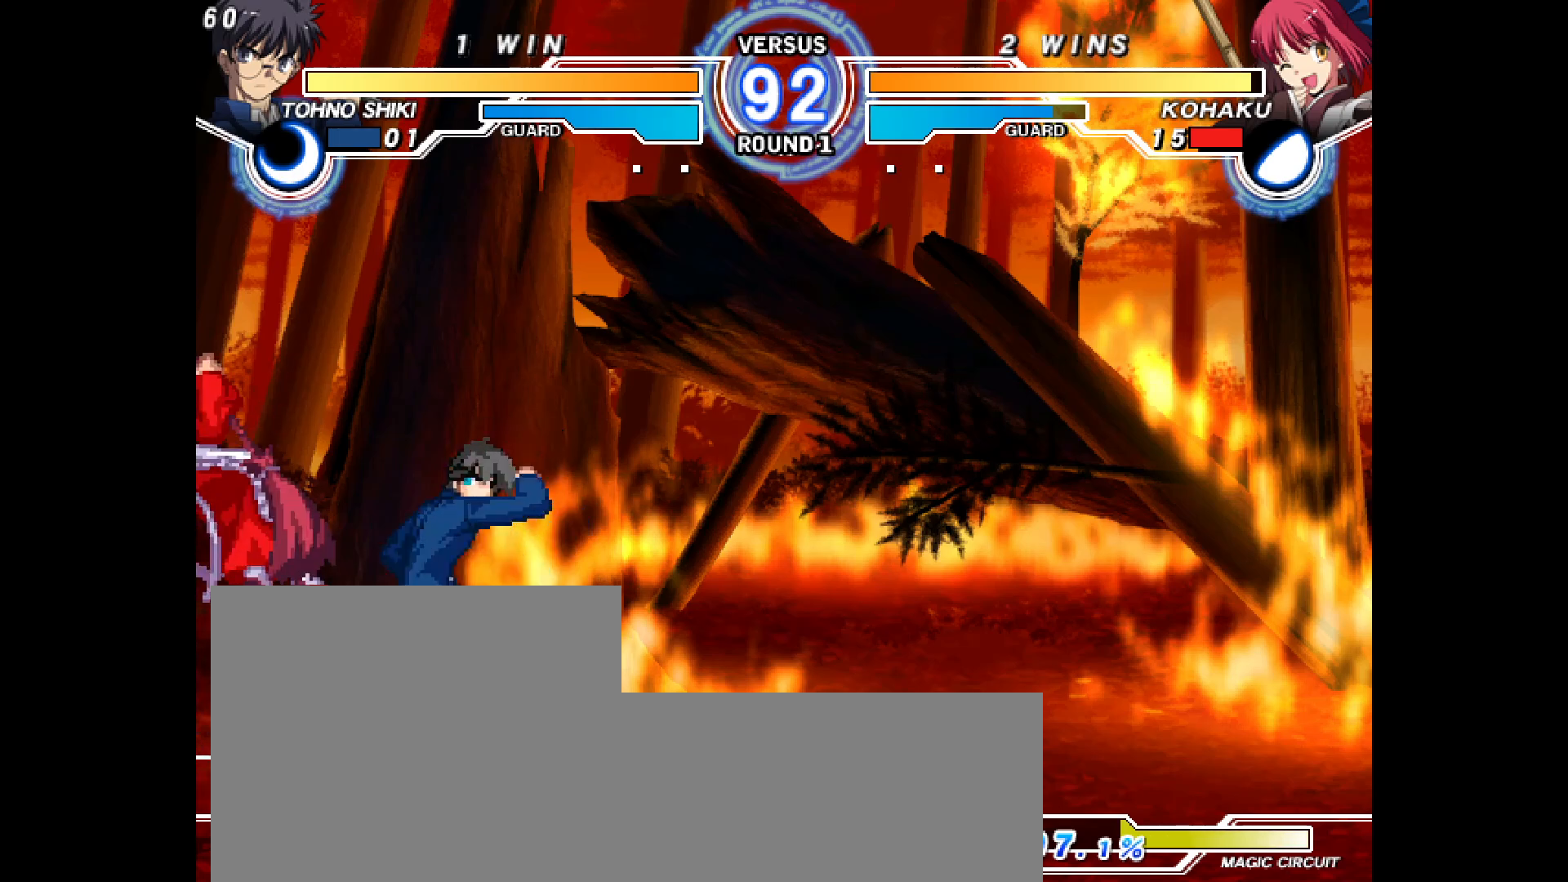
{"dt_ms": 500, "buttons": [], "events": [[233, "CIRCLE", "down"], [300, "CIRCLE", "up"], [300, "DPAD_LEFT", "up"], [317, "DPAD_DOWN", "up"]]}
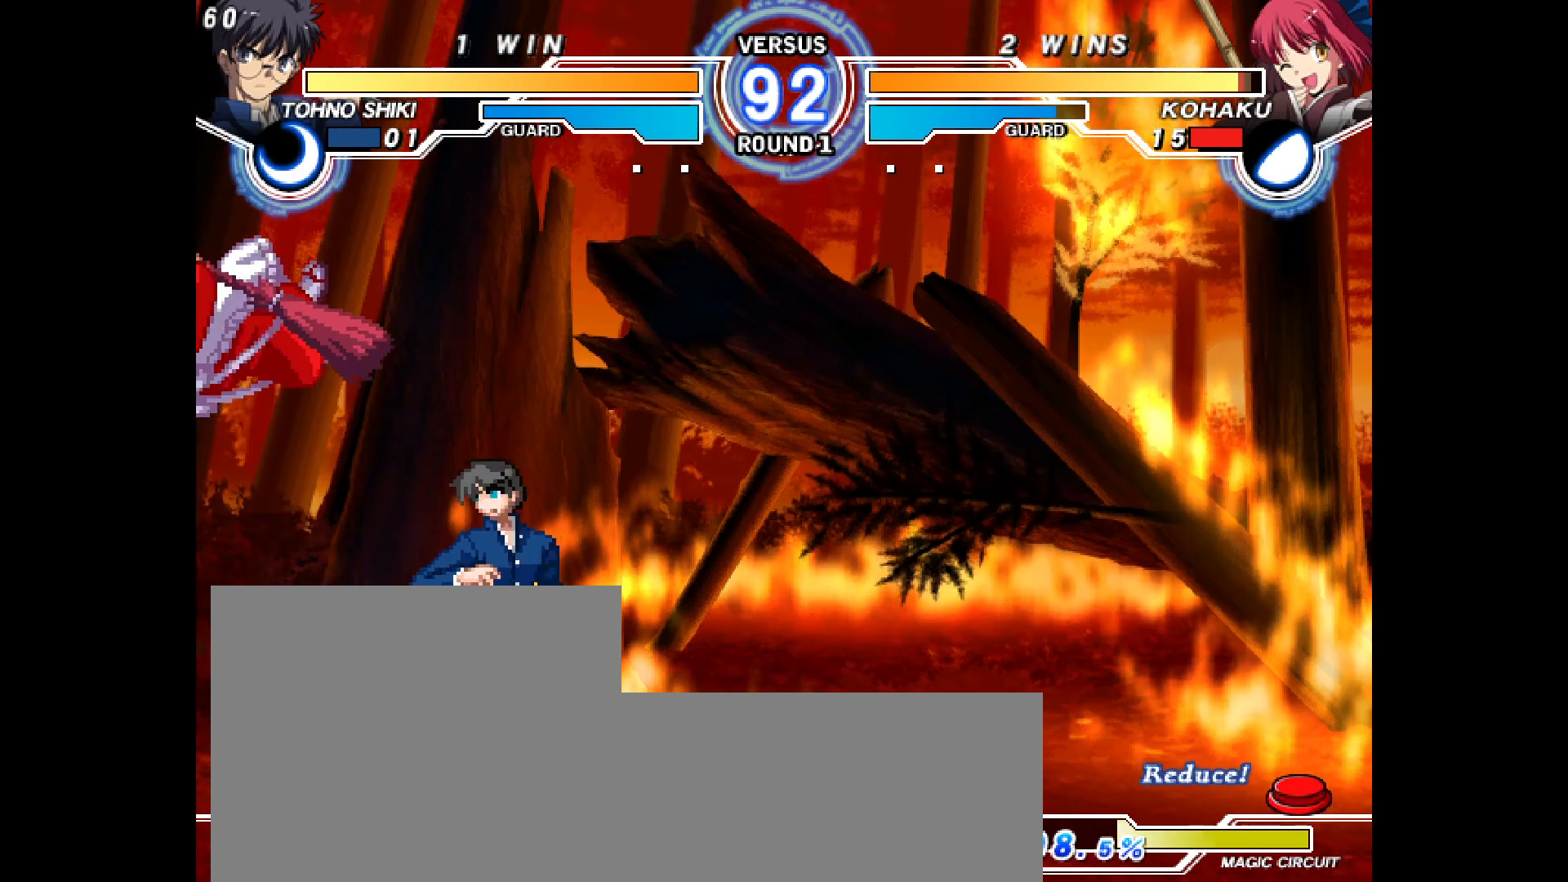
{"dt_ms": 500, "buttons": [], "events": [[200, "DPAD_UP", "down"], [217, "L2", "down"], [217, "R2", "down"], [400, "DPAD_UP", "up"], [400, "L2", "up"], [400, "R2", "up"]]}
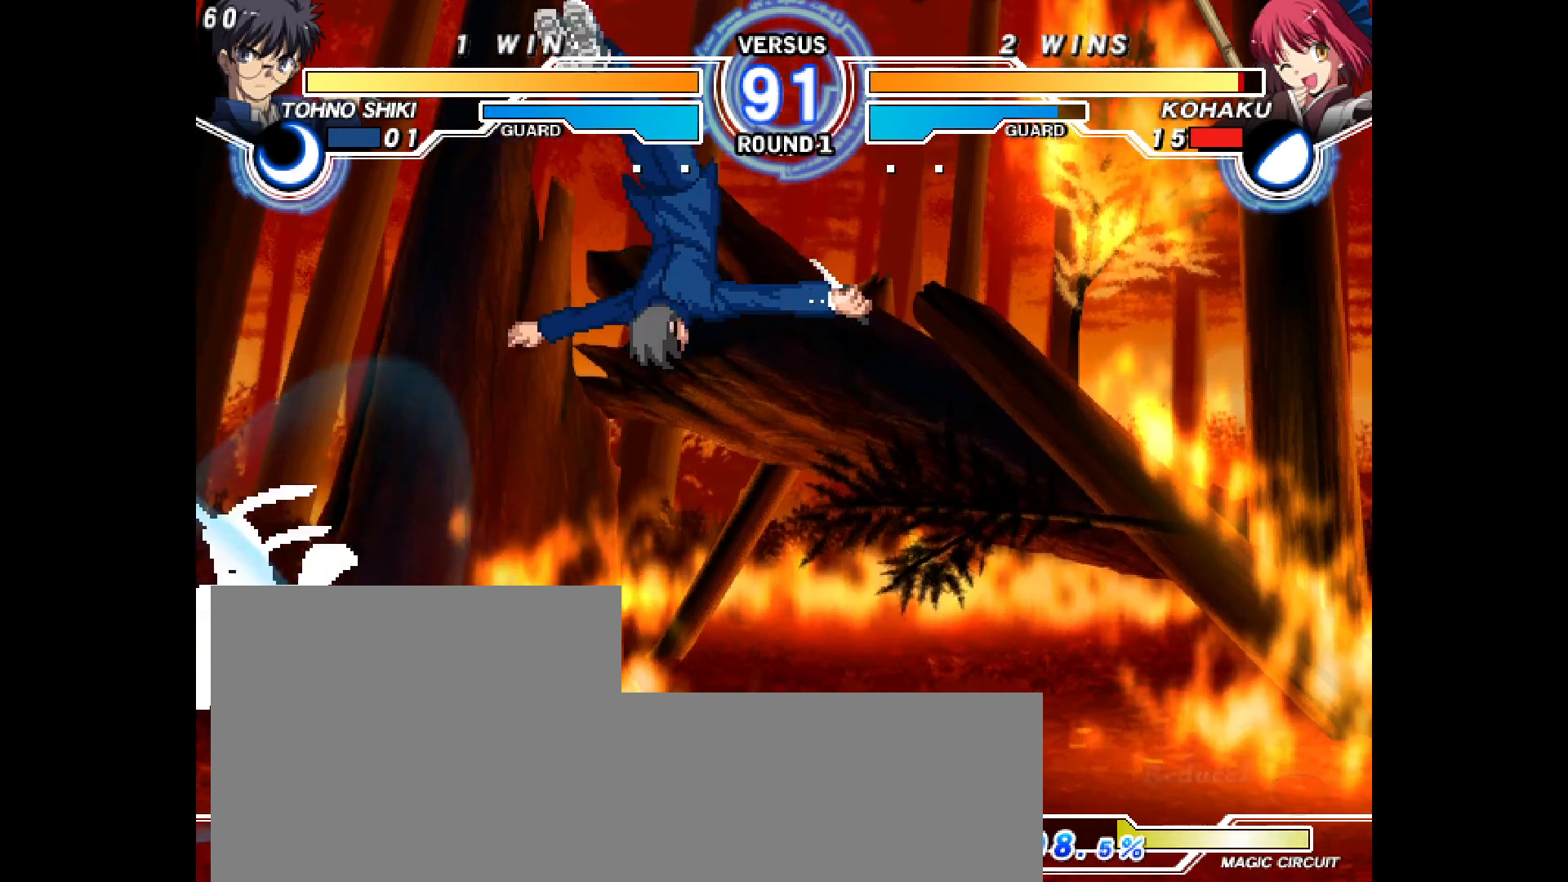
{"dt_ms": 500, "buttons": ["DPAD_LEFT"], "events": [[117, "DPAD_LEFT", "down"], [383, "TRIANGLE", "down"], [467, "TRIANGLE", "up"]]}
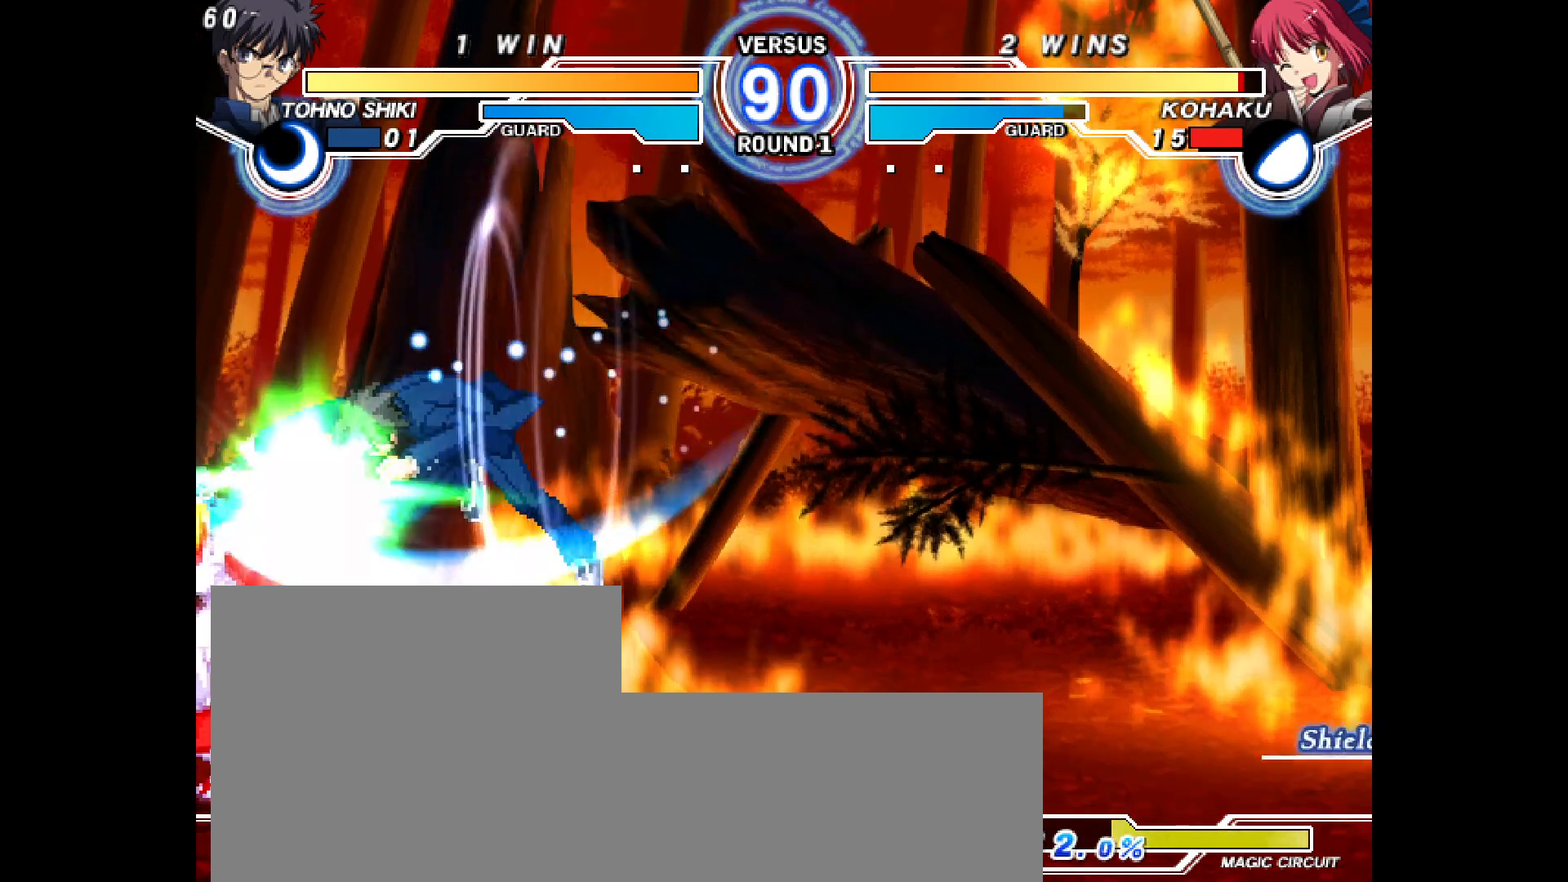
{"dt_ms": 500, "buttons": [], "events": [[233, "DPAD_LEFT", "up"]]}
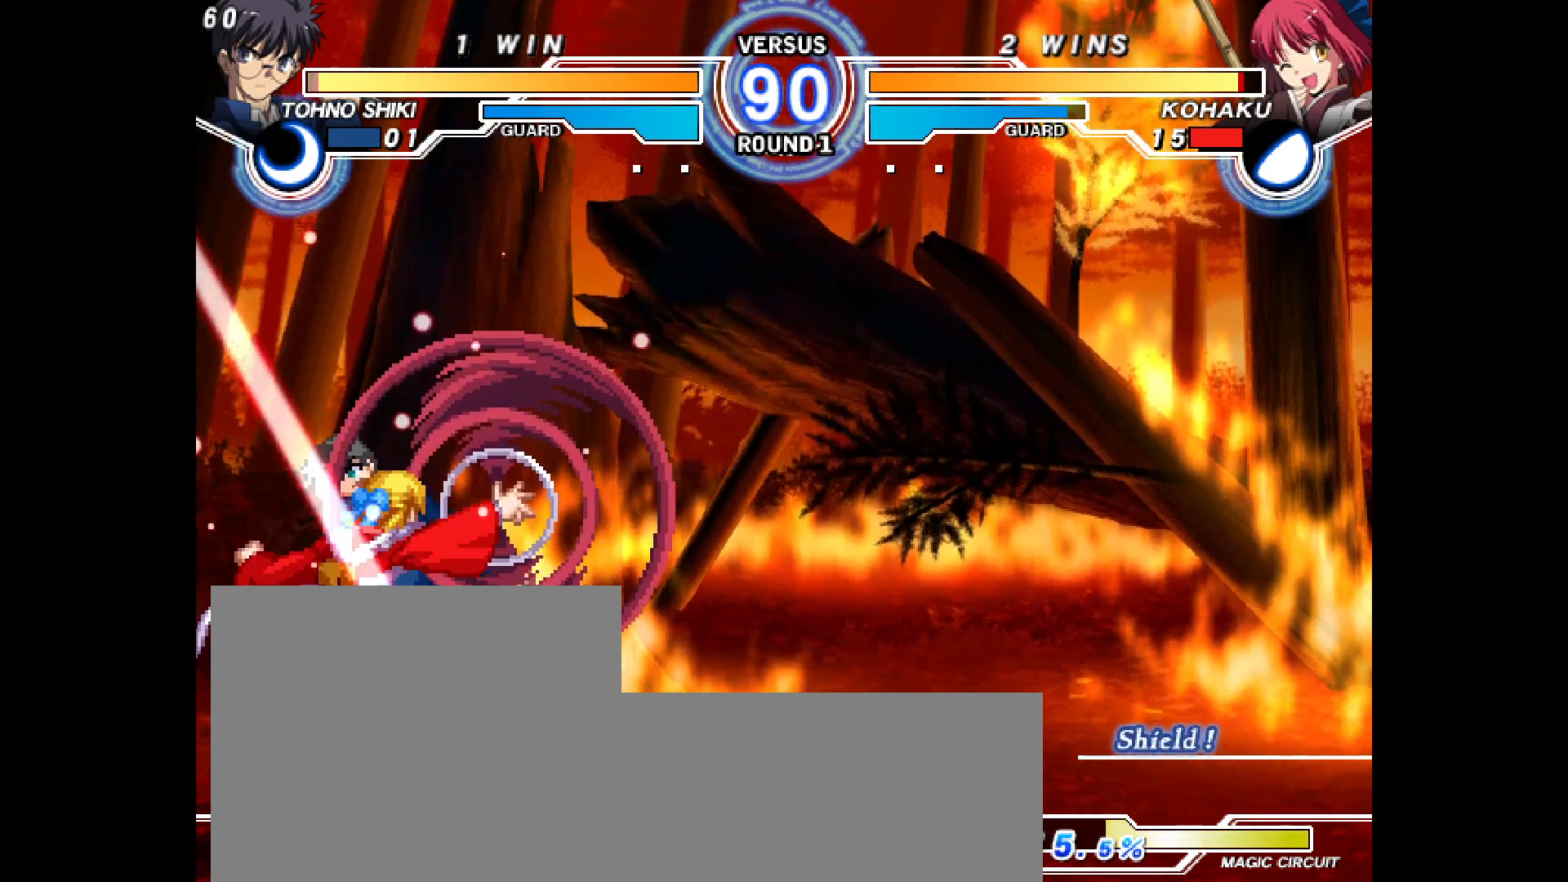
{"dt_ms": 500, "buttons": [], "events": [[400, "DPAD_DOWN", "down"], [450, "CIRCLE", "down"], [500, "CIRCLE", "up"], [500, "DPAD_DOWN", "up"]]}
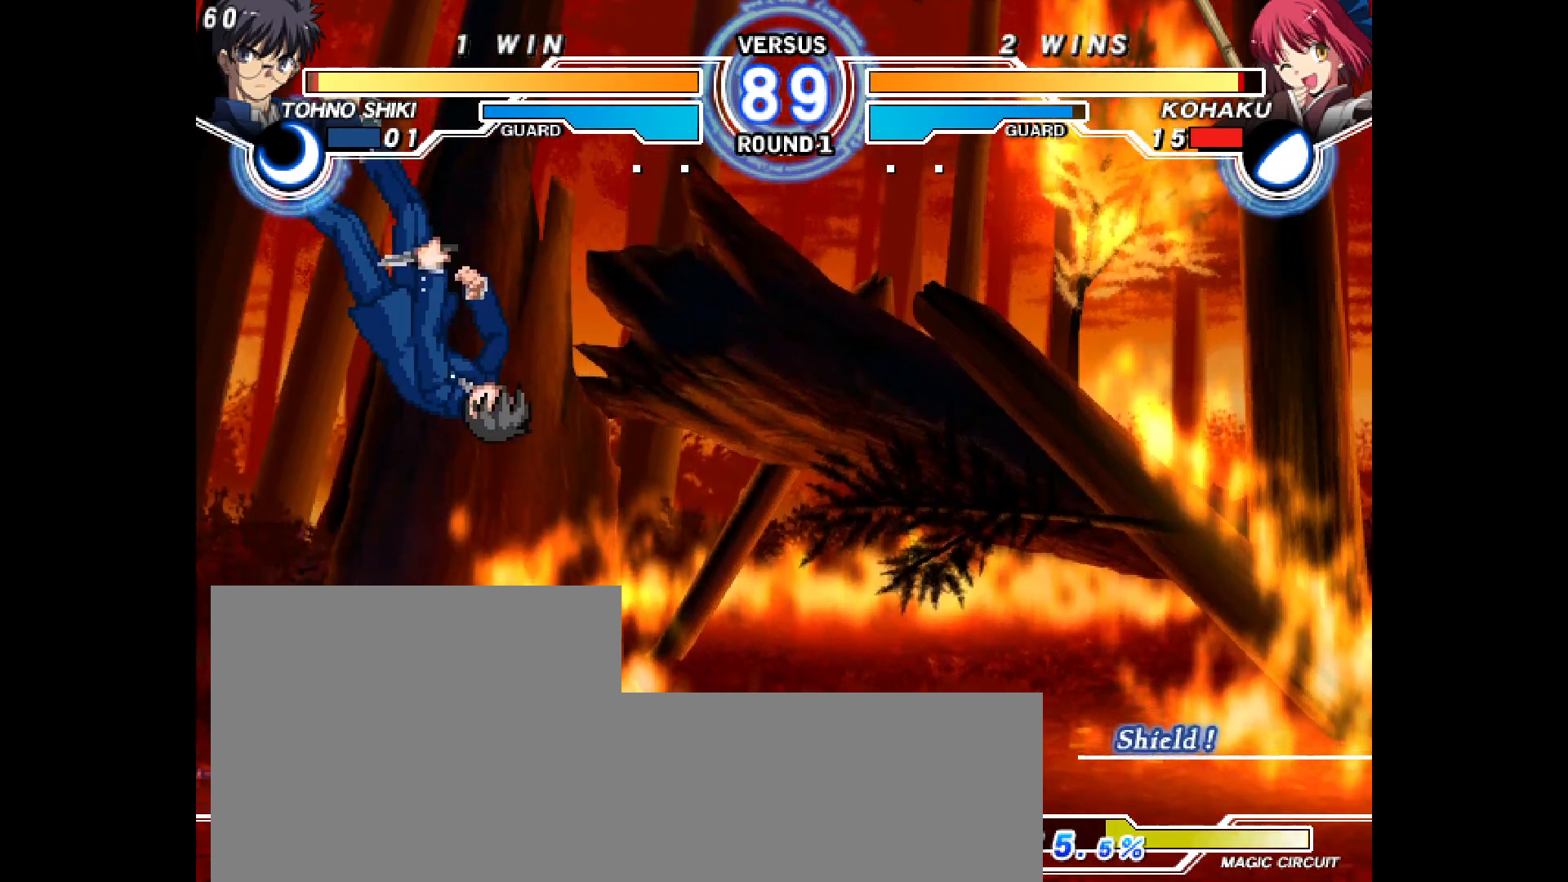
{"dt_ms": 500, "buttons": [], "events": []}
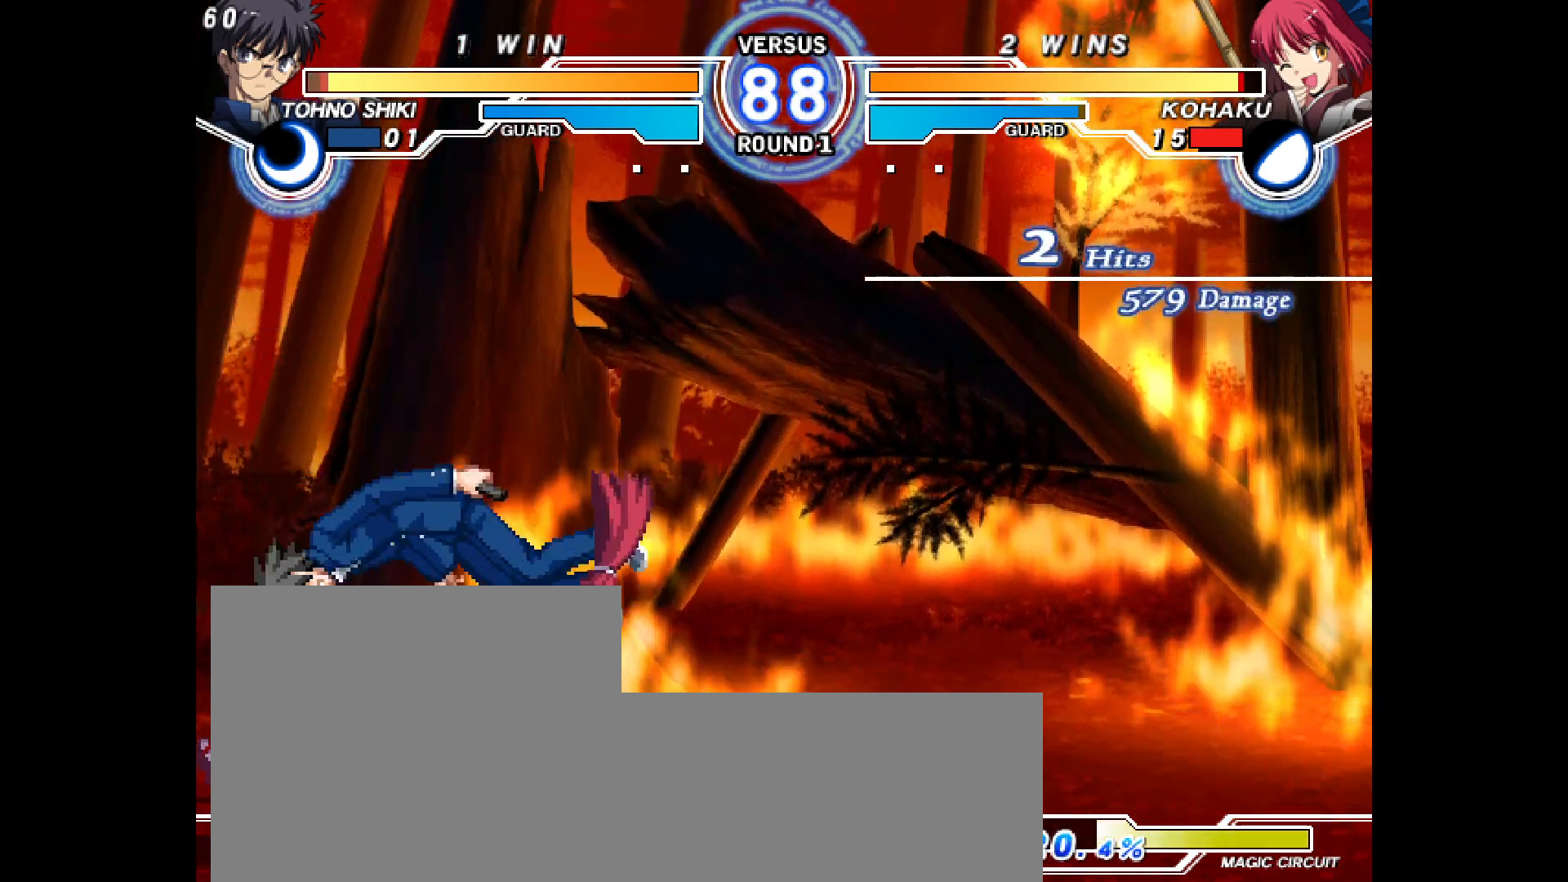
{"dt_ms": 500, "buttons": [], "events": [[17, "CIRCLE", "down"], [67, "CIRCLE", "up"], [117, "DPAD_DOWN", "down"], [183, "DPAD_RIGHT", "down"], [200, "DPAD_DOWN", "up"], [217, "R2", "down"], [267, "R2", "up"], [283, "DPAD_RIGHT", "up"]]}
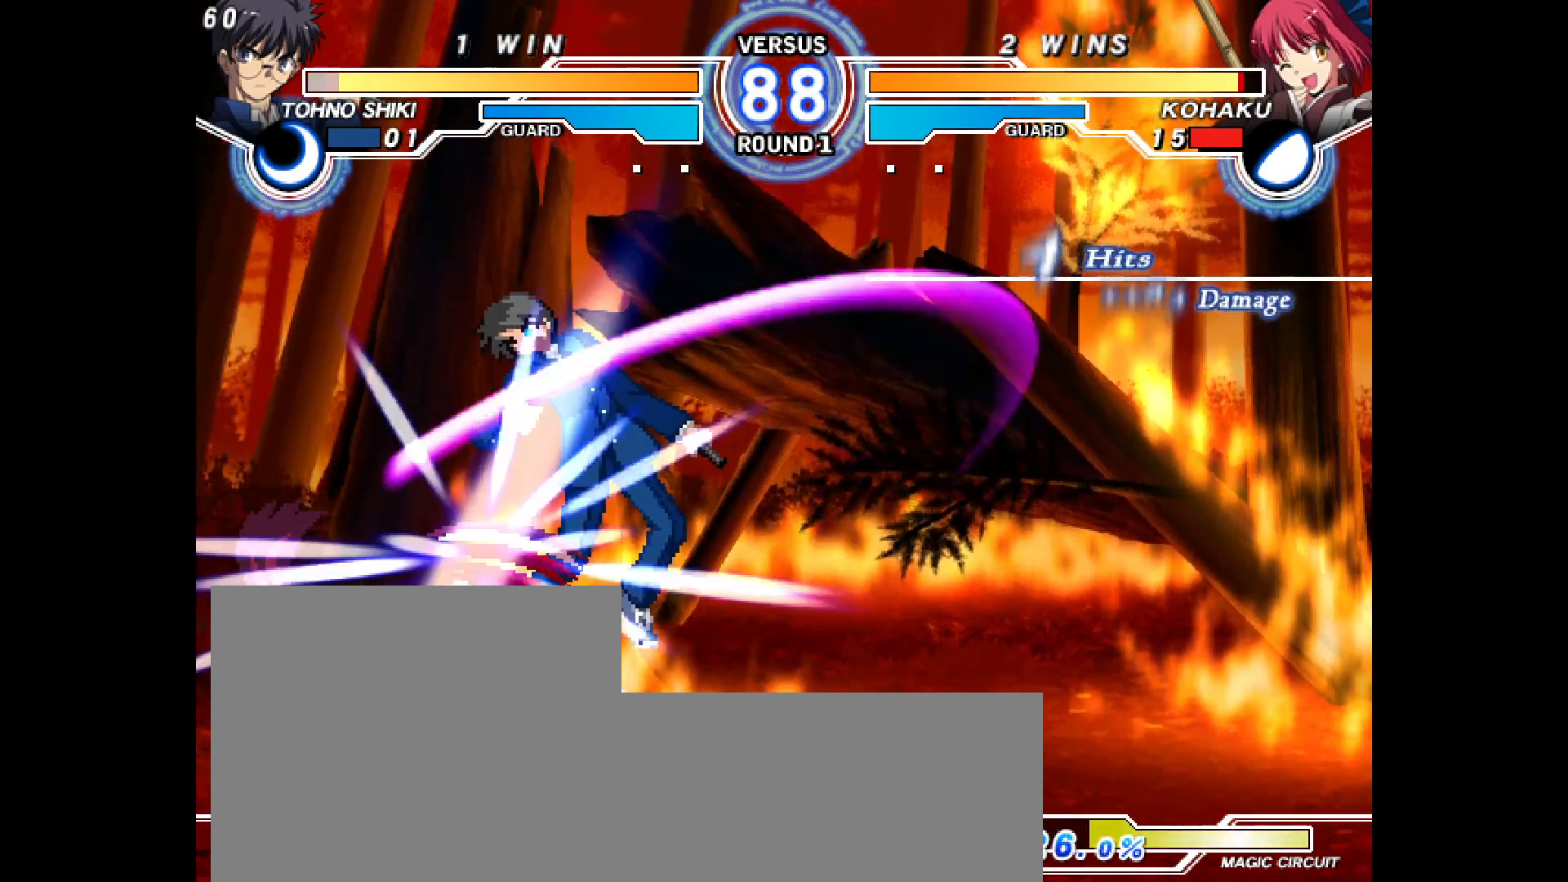
{"dt_ms": 500, "buttons": [], "events": [[33, "L1", "down"], [83, "L1", "up"], [150, "L2", "down"], [200, "L2", "up"]]}
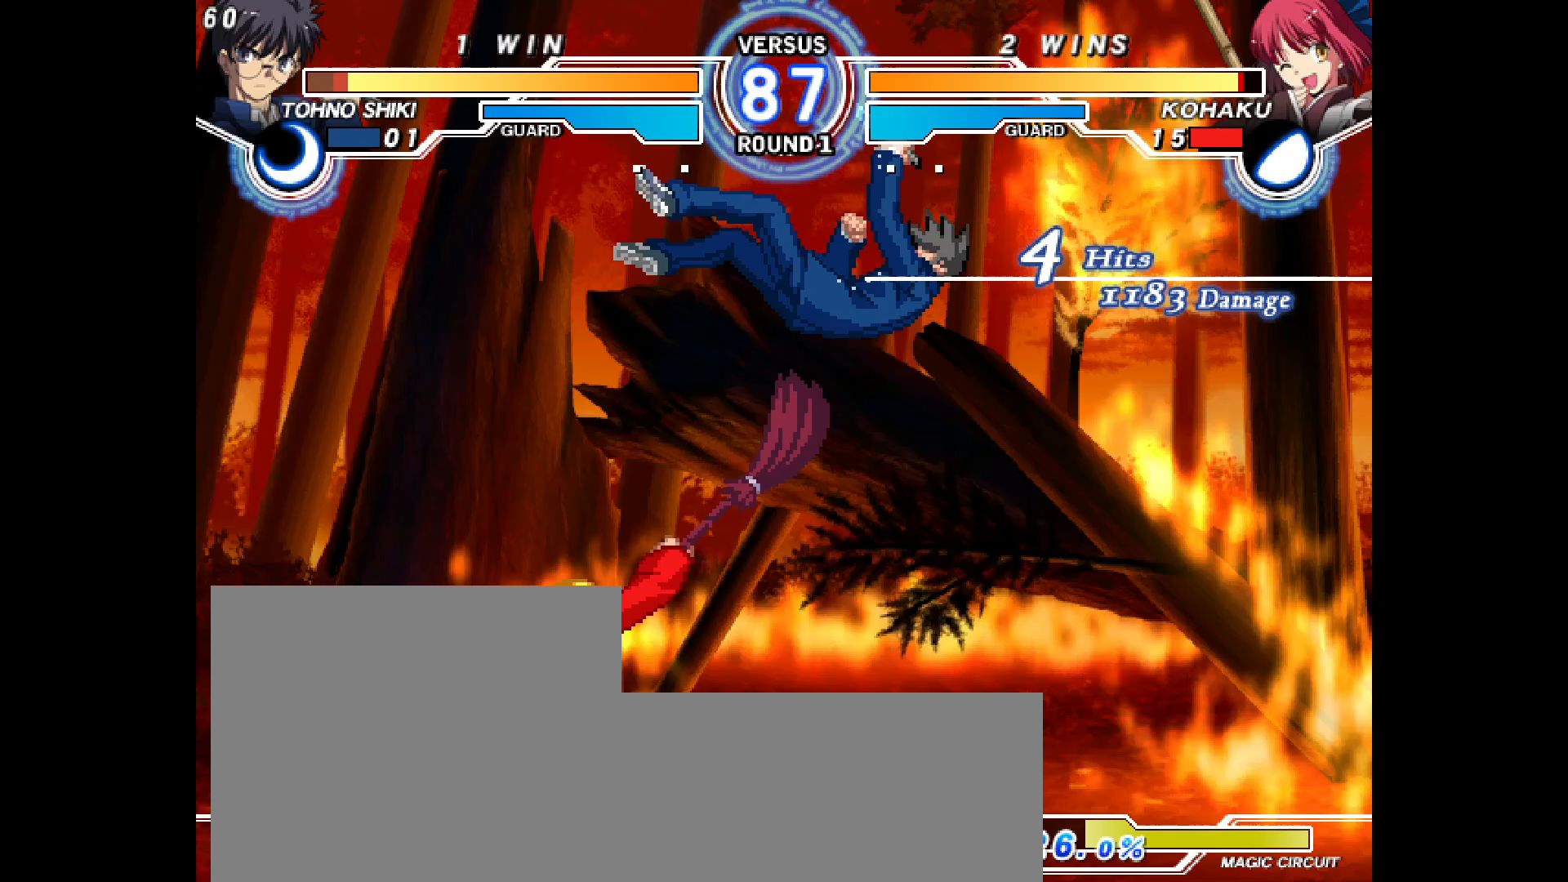
{"dt_ms": 500, "buttons": [], "events": []}